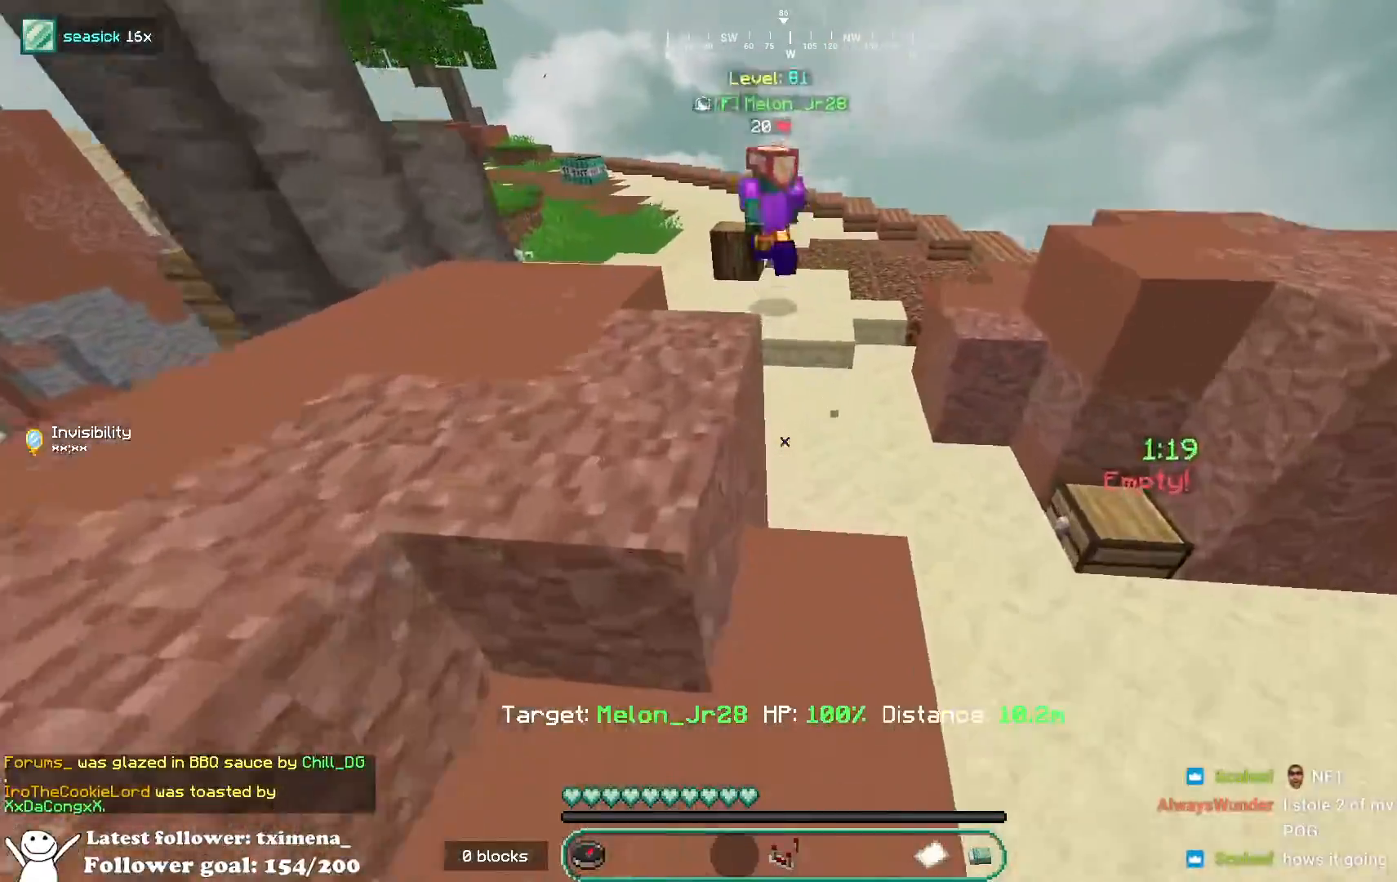
Gameplay with keyboard and mouse; each line is a JSON object with the keys and mouse buttons held at the frame after it. "events" lists presses ("down") and releases ("up") of "a", "d", "s", "space", "w", "mouse_left" and "mouse_right" between this image and that frame as [ms after this image, input, new state], when the widget could be followed in between. "mouse_left", "mouse_right" = the "left", "right" buttons of the "mouse" list. No other keys are recorded. Fast repeated clicks can show as one long hold. Mouse movement is not recorded.
{"keys": ["space", "w"], "mouse": [], "events": [[167, "space", "down"]]}
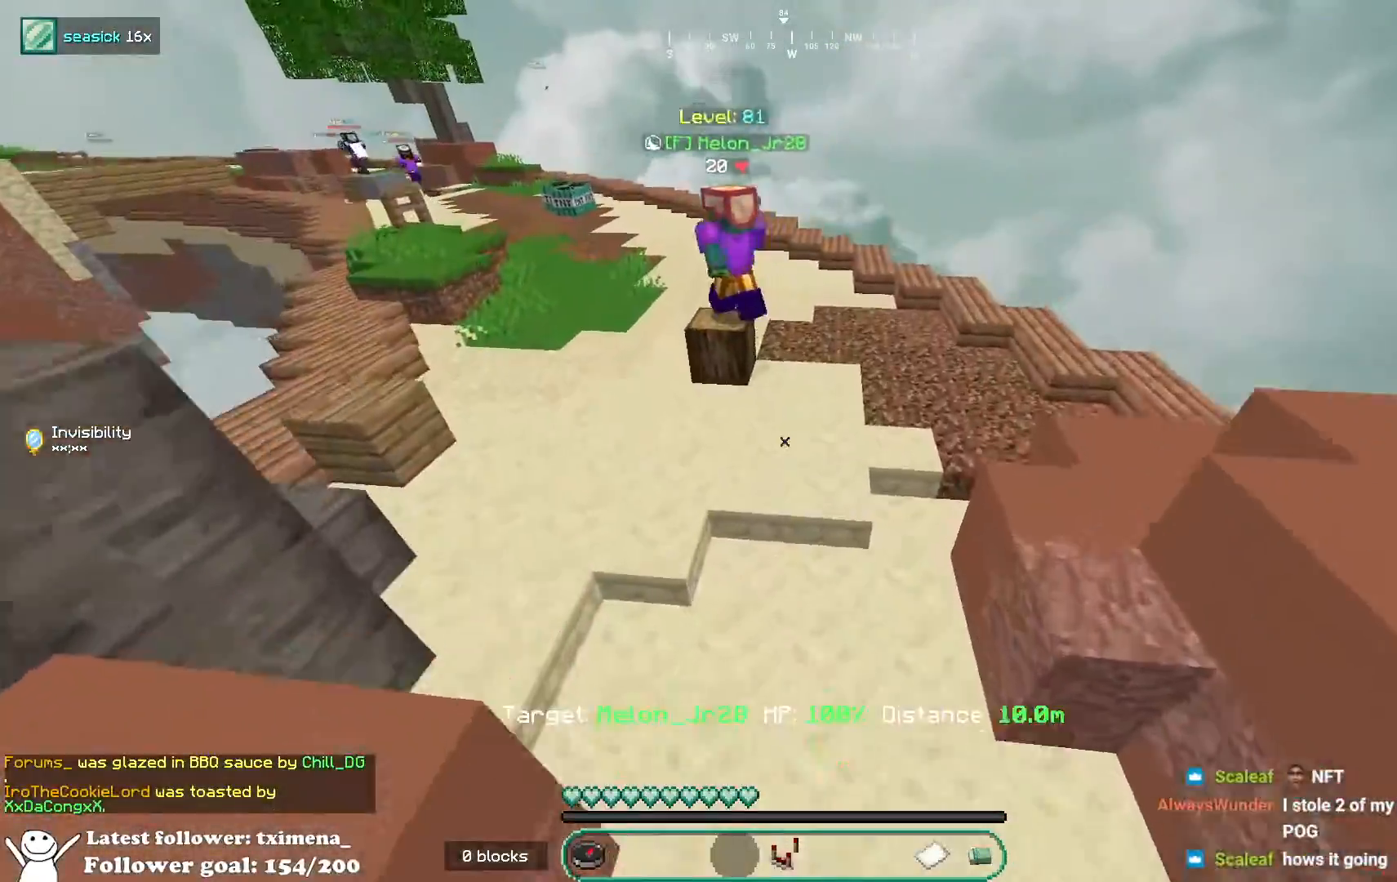
{"keys": ["space", "w"], "mouse": [], "events": []}
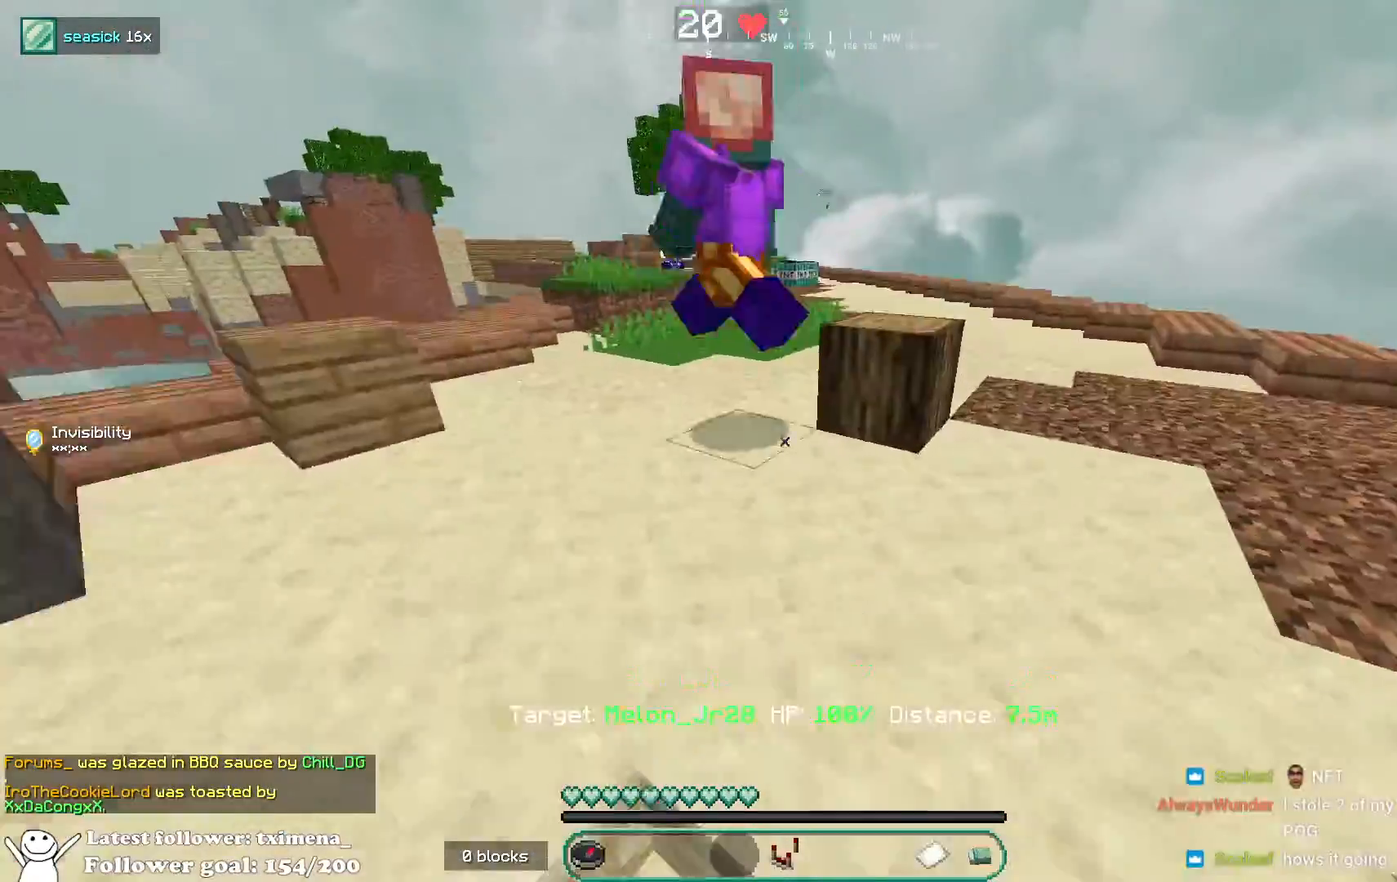
{"keys": ["d", "space", "w"], "mouse": [], "events": [[500, "d", "down"]]}
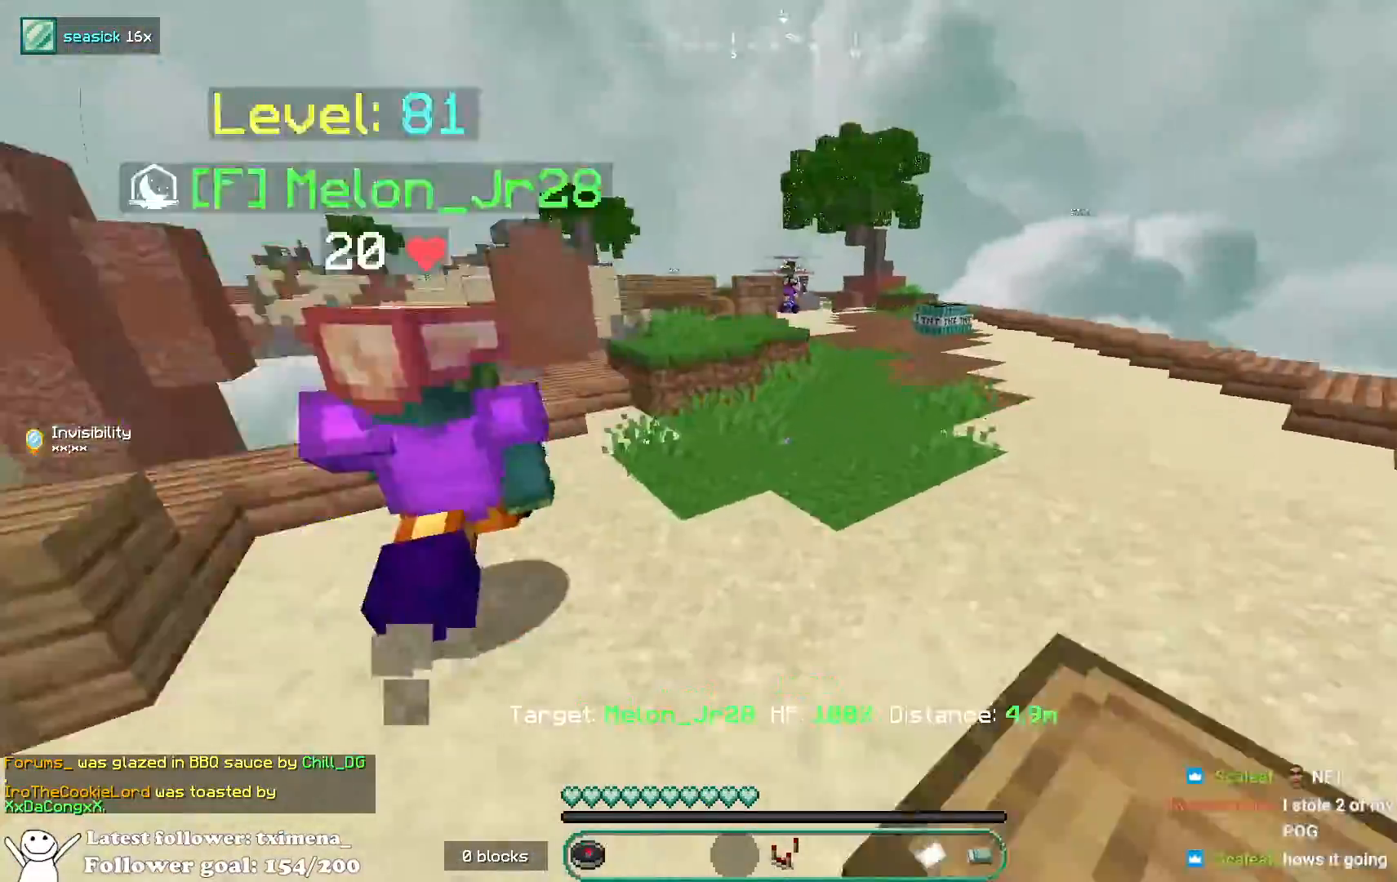
{"keys": ["w"], "mouse": [], "events": [[33, "w", "up"], [83, "space", "up"], [400, "w", "down"], [417, "d", "up"]]}
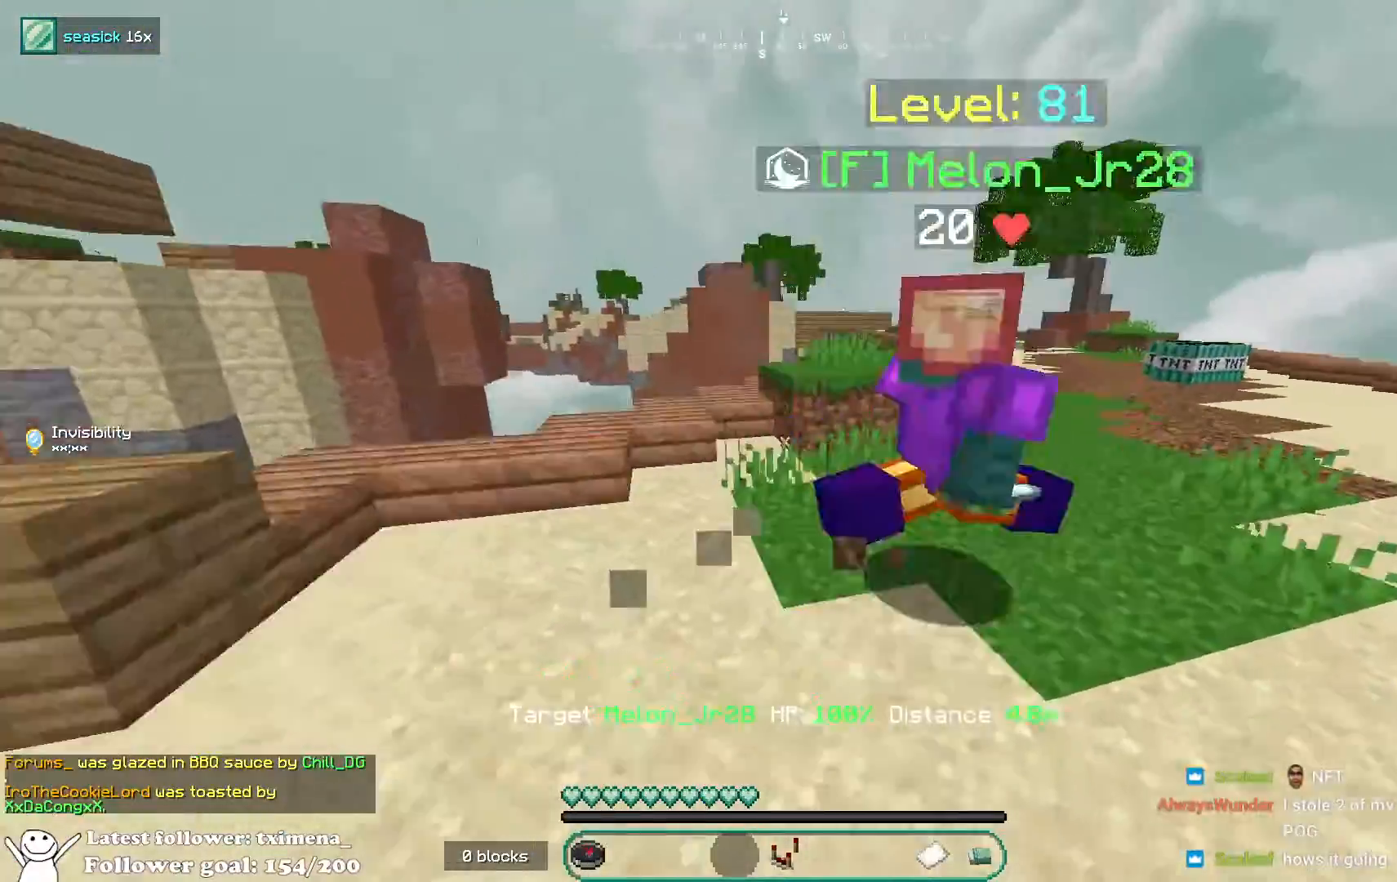
{"keys": ["w"], "mouse": [], "events": [[83, "a", "down"], [183, "space", "down"], [250, "a", "up"], [367, "space", "up"]]}
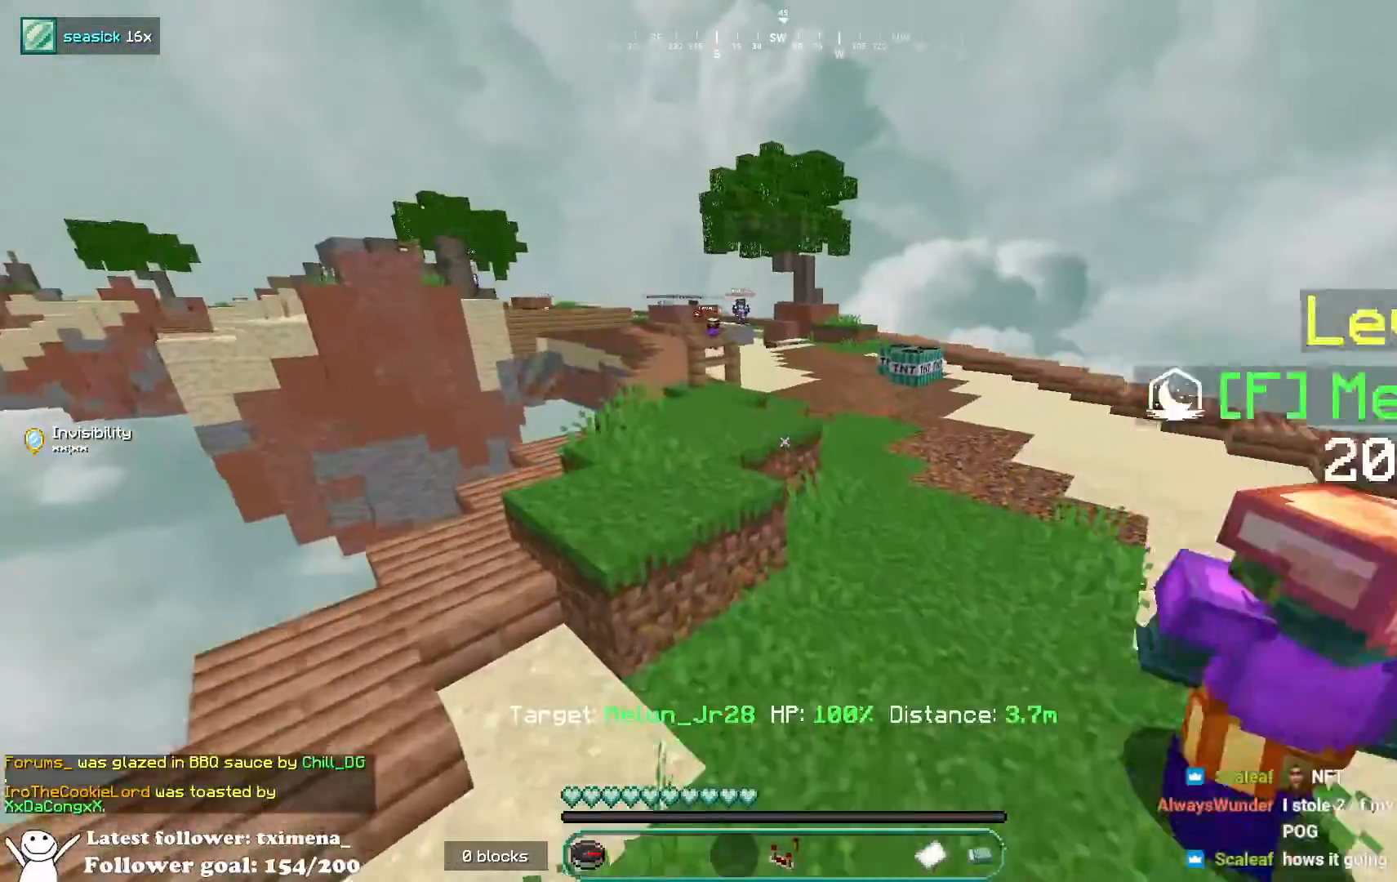
{"keys": ["a", "w"], "mouse": [], "events": [[183, "a", "down"], [233, "space", "down"], [433, "space", "up"]]}
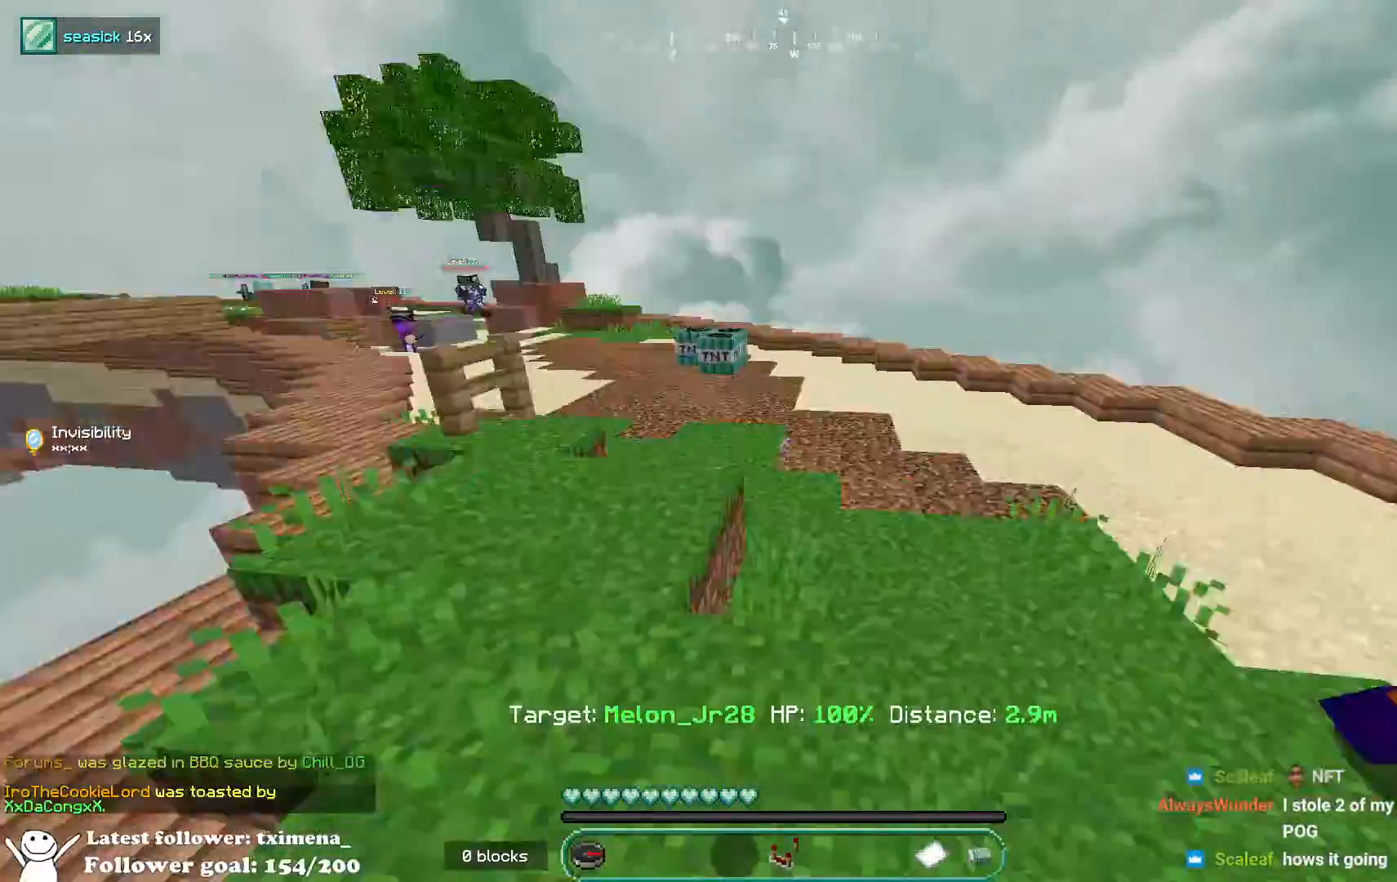
{"keys": ["w"], "mouse": [], "events": [[83, "w", "up"], [183, "a", "up"], [317, "w", "down"]]}
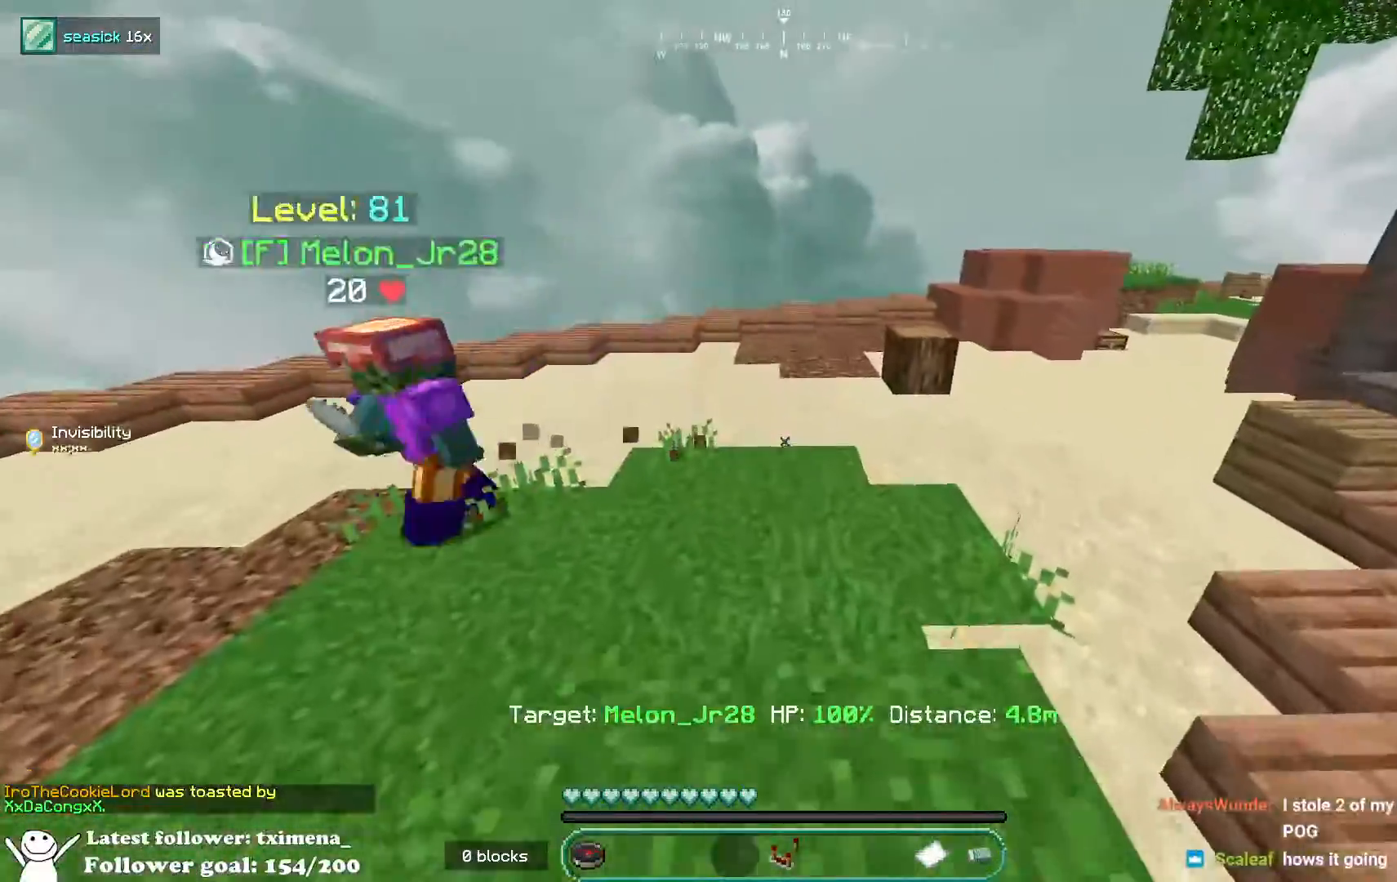
{"keys": ["w"], "mouse": [], "events": [[117, "space", "down"], [350, "space", "up"]]}
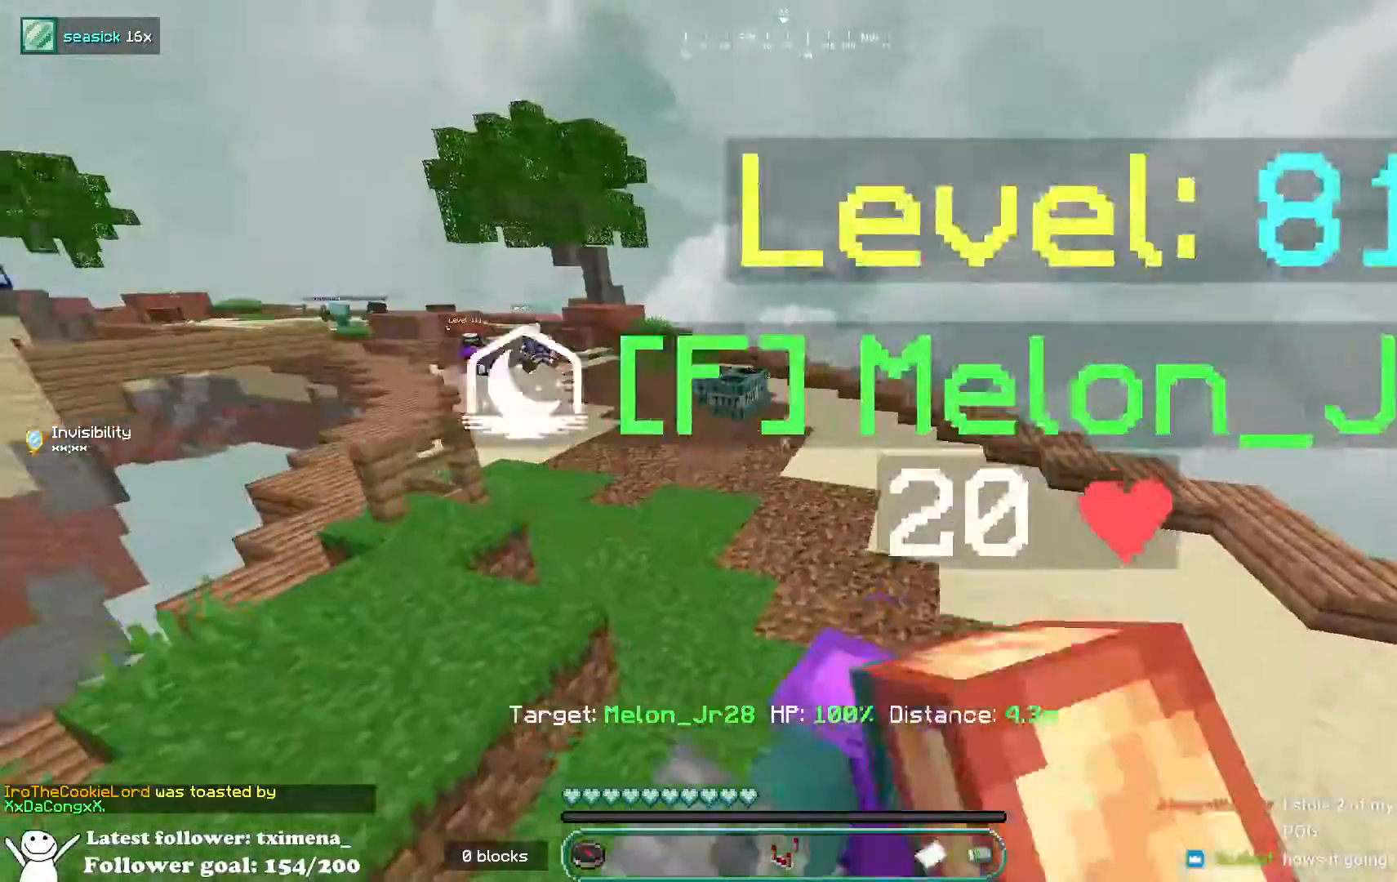
{"keys": [], "mouse": [], "events": [[33, "w", "up"]]}
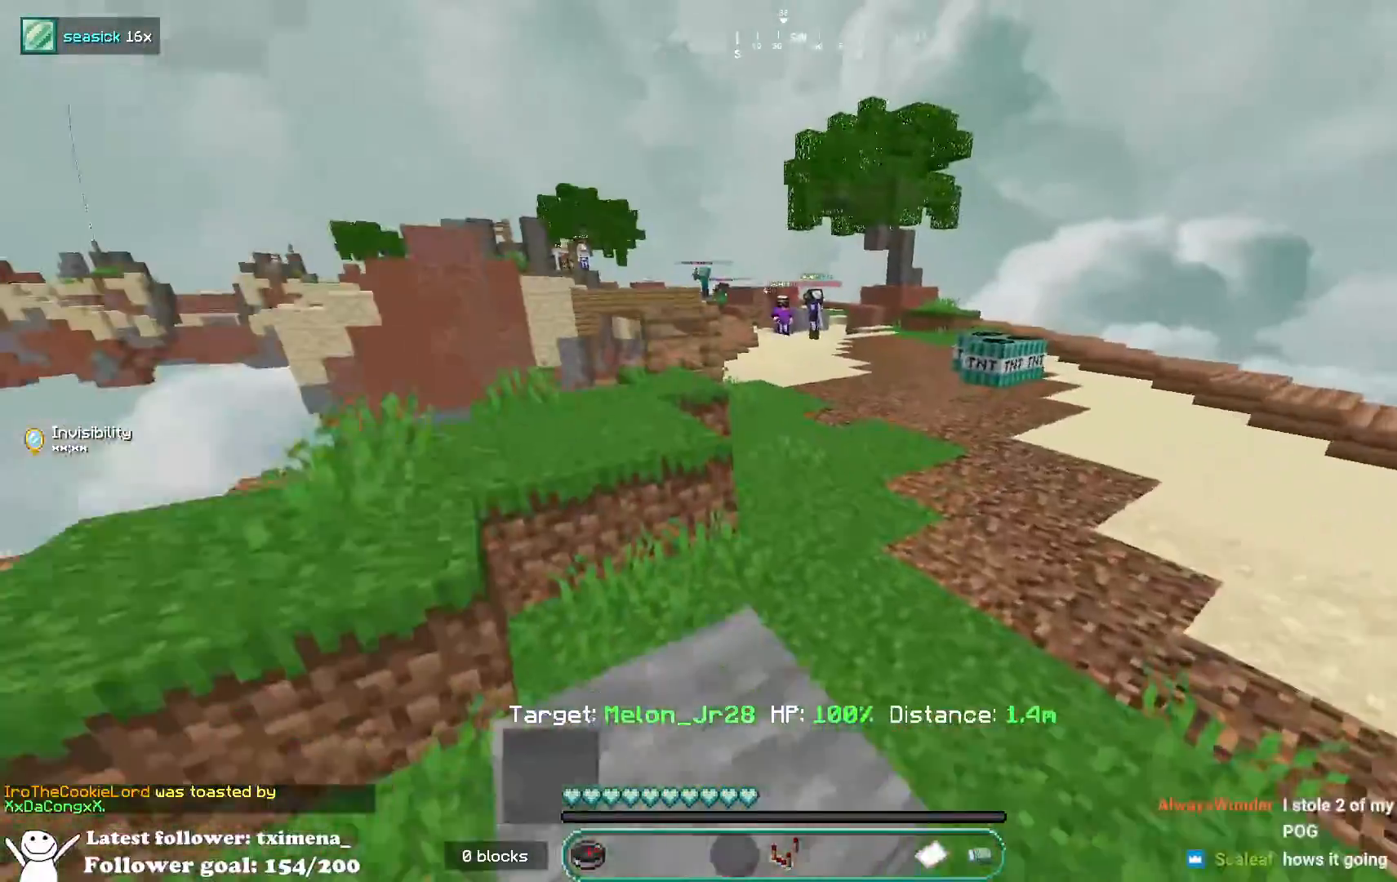
{"keys": ["s"], "mouse": [], "events": [[67, "s", "down"]]}
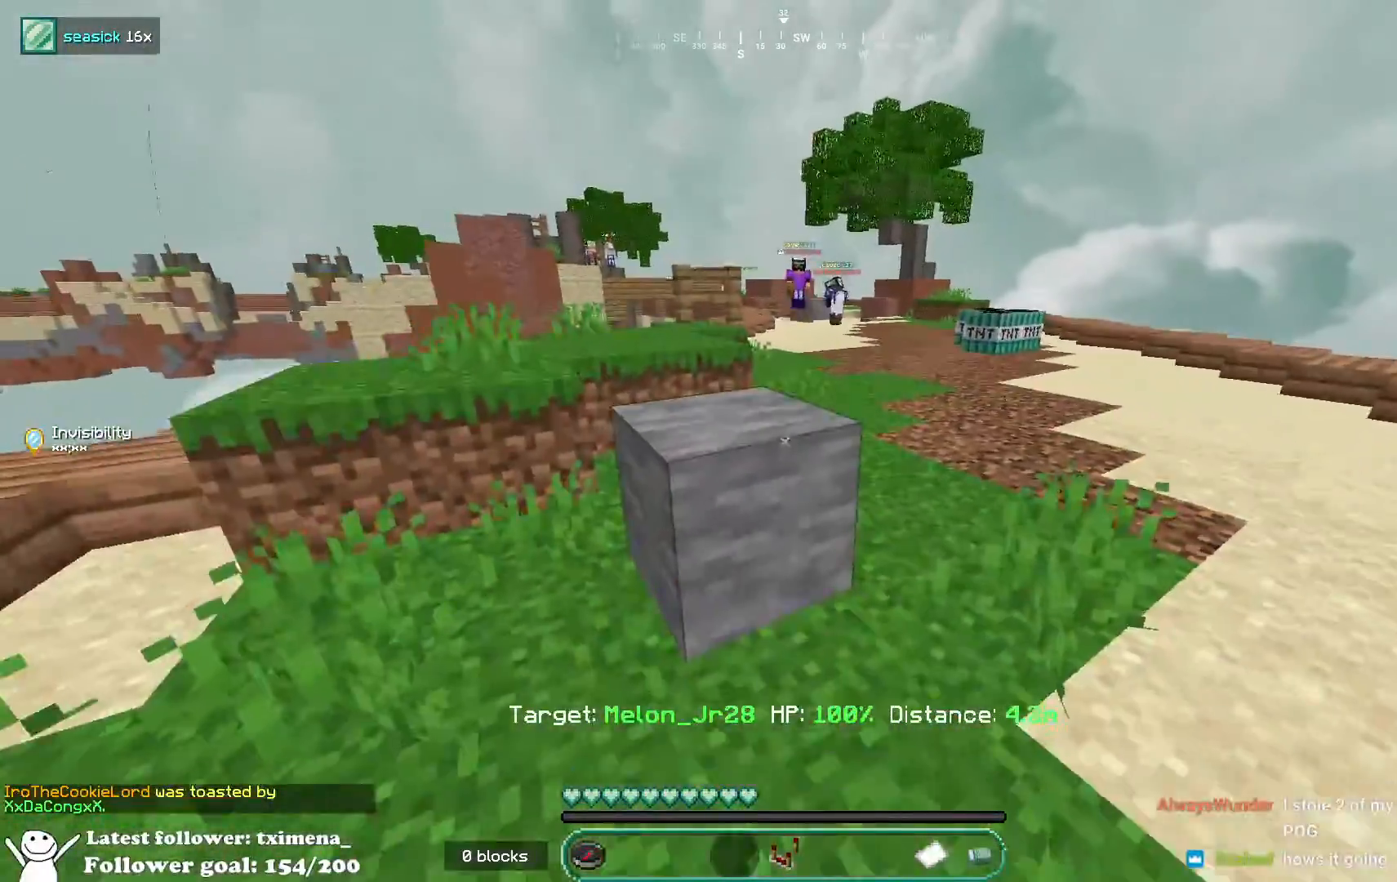
{"keys": ["w"], "mouse": [], "events": [[133, "a", "down"], [150, "s", "up"], [400, "w", "down"], [500, "a", "up"]]}
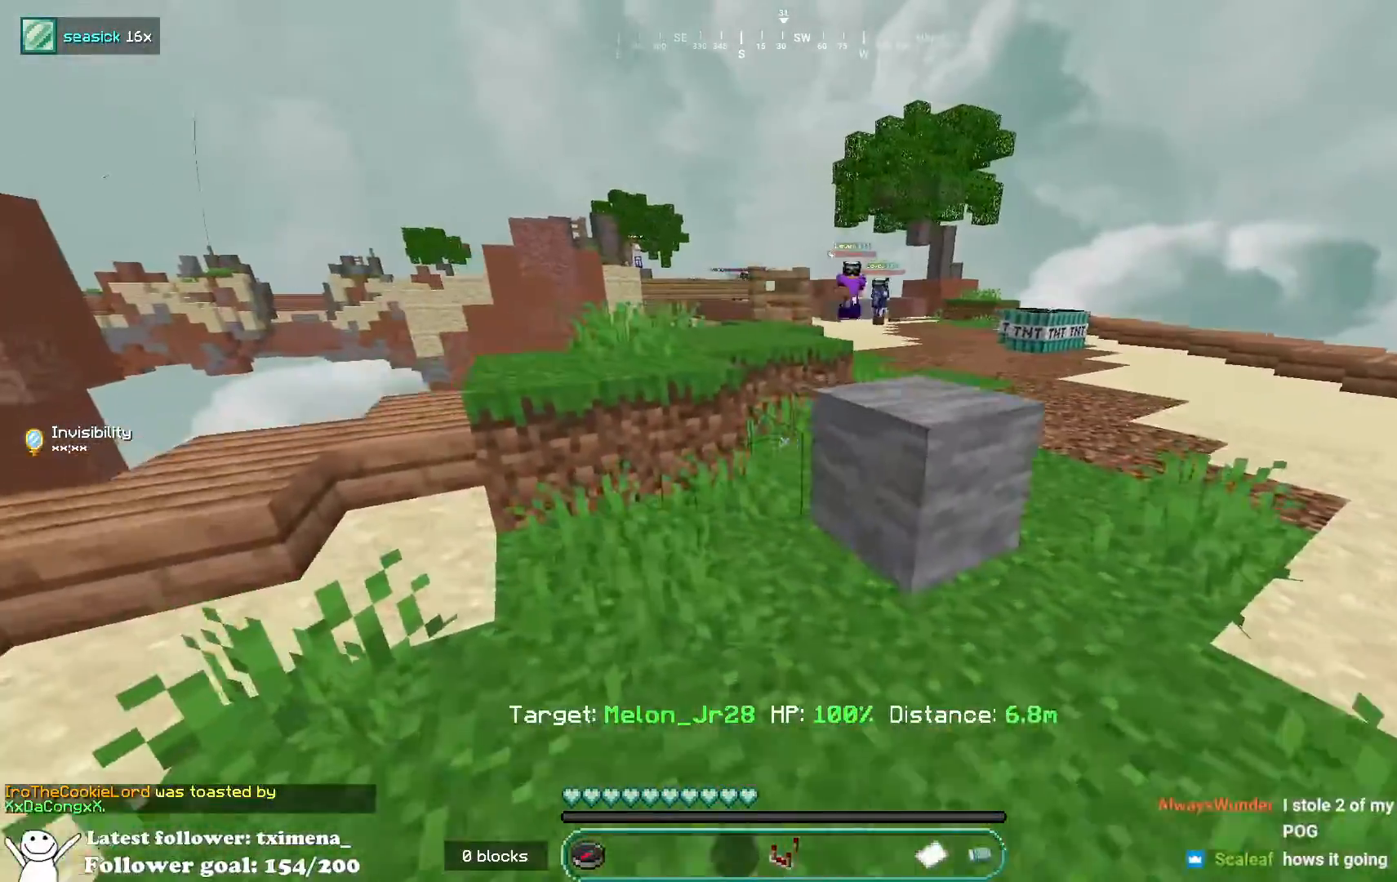
{"keys": ["w"], "mouse": [], "events": [[183, "space", "down"], [350, "space", "up"]]}
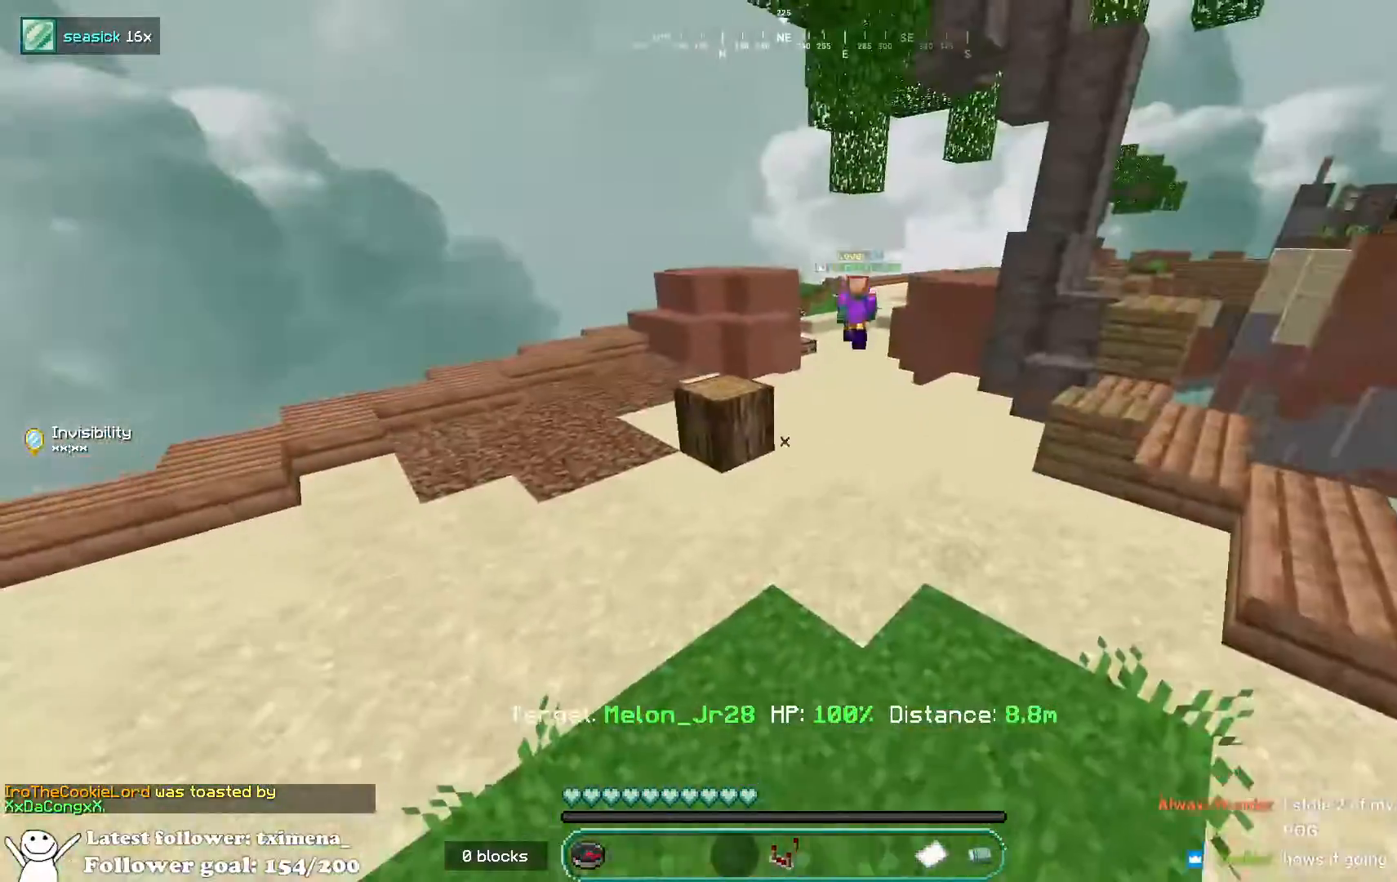
{"keys": ["d", "w"], "mouse": [], "events": [[200, "space", "down"], [400, "space", "up"], [467, "d", "down"]]}
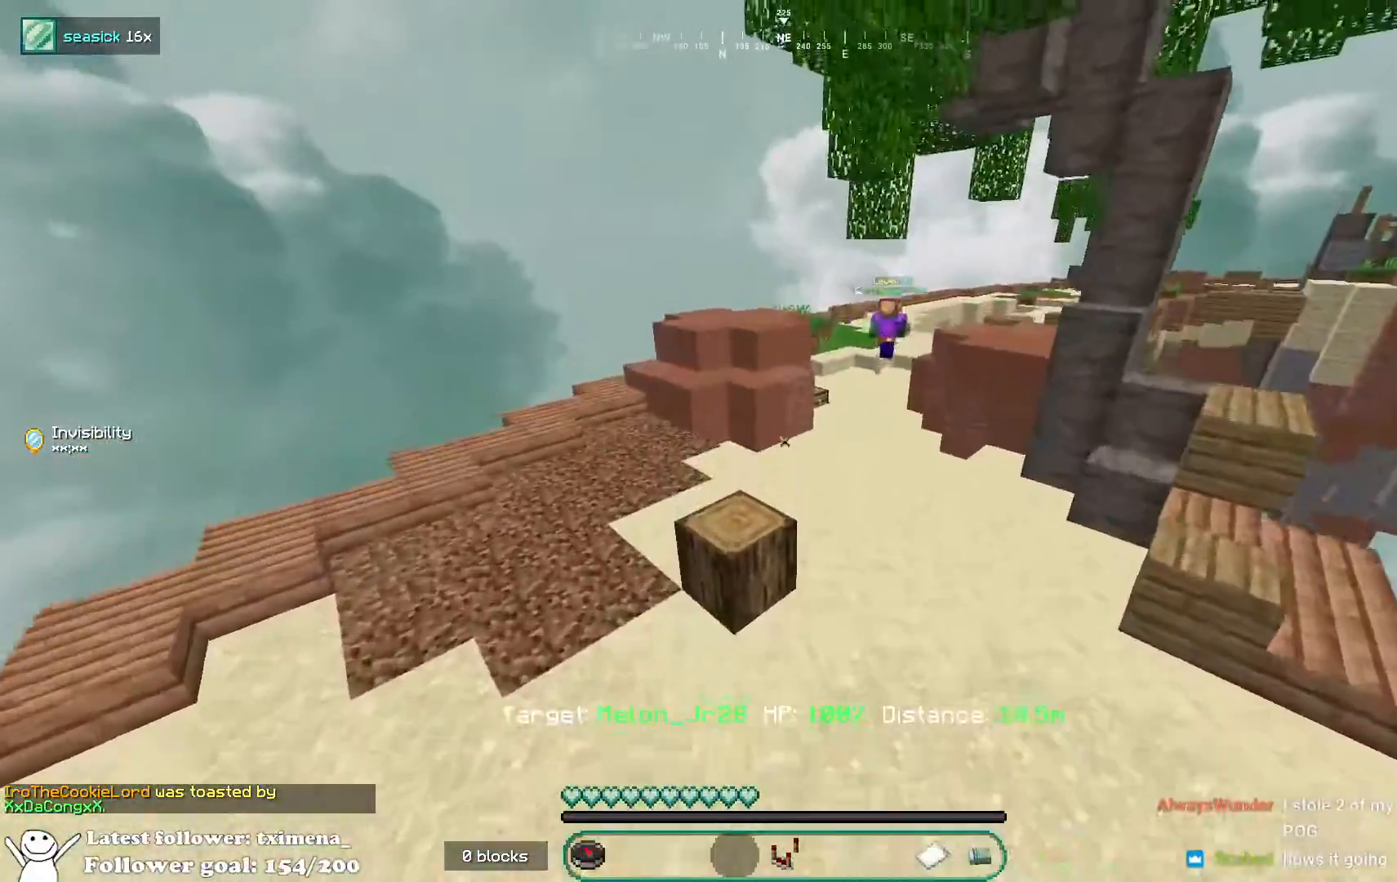
{"keys": ["space", "w"], "mouse": [], "events": [[200, "d", "up"], [317, "space", "down"]]}
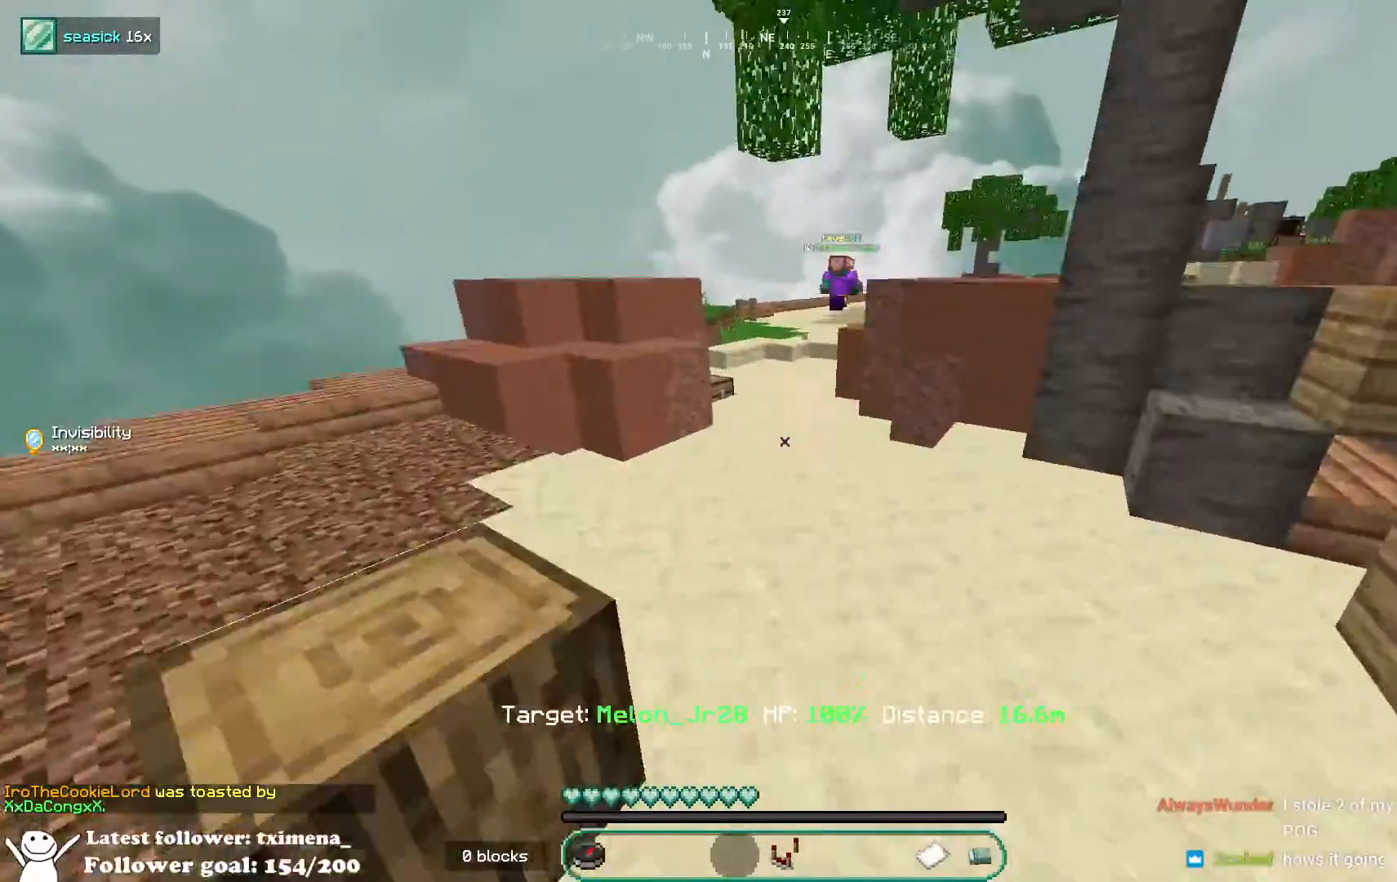
{"keys": ["space", "w"], "mouse": [], "events": [[50, "space", "up"], [433, "space", "down"]]}
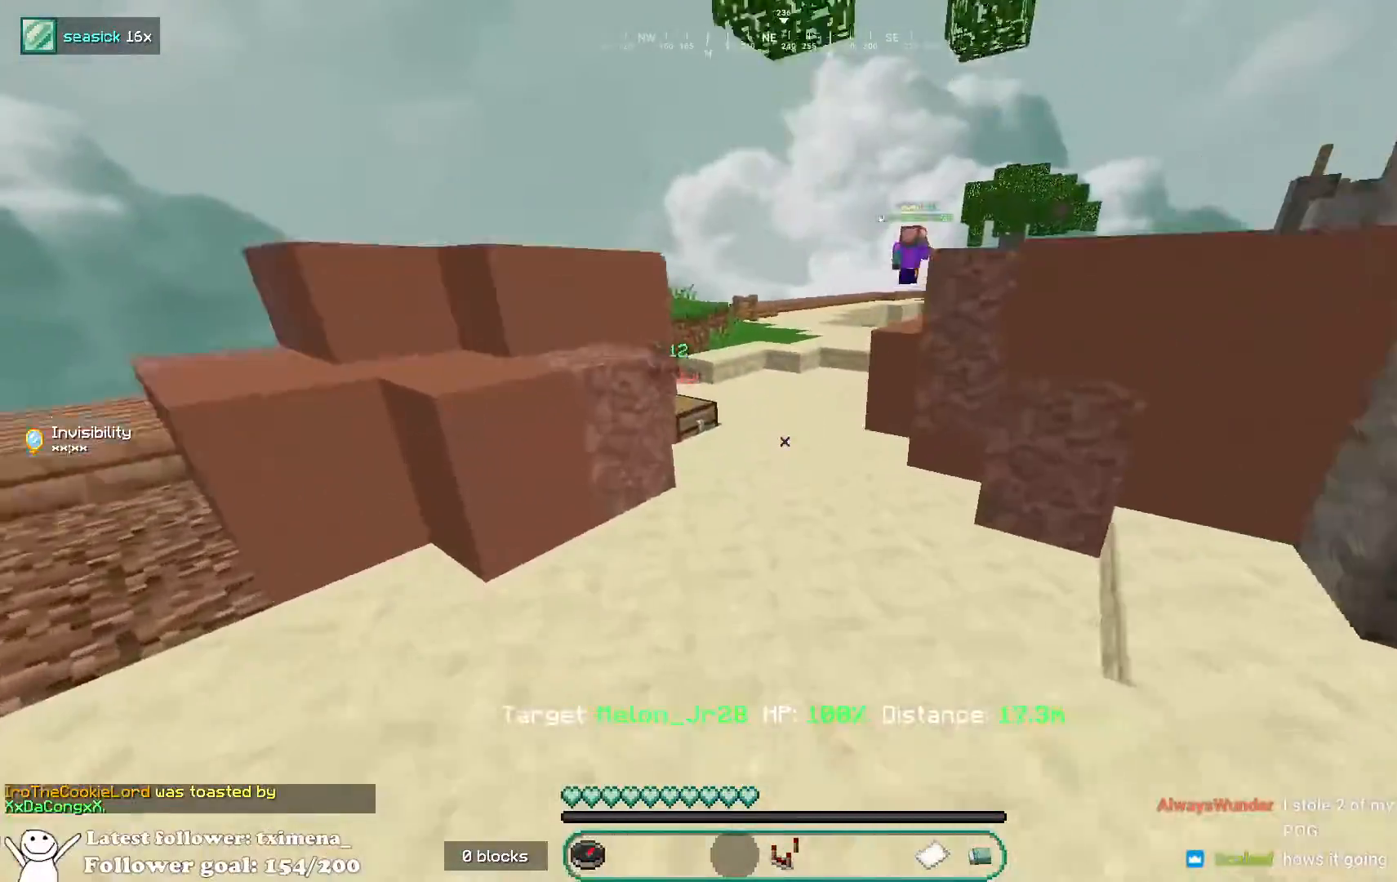
{"keys": ["w"], "mouse": [], "events": [[217, "space", "up"]]}
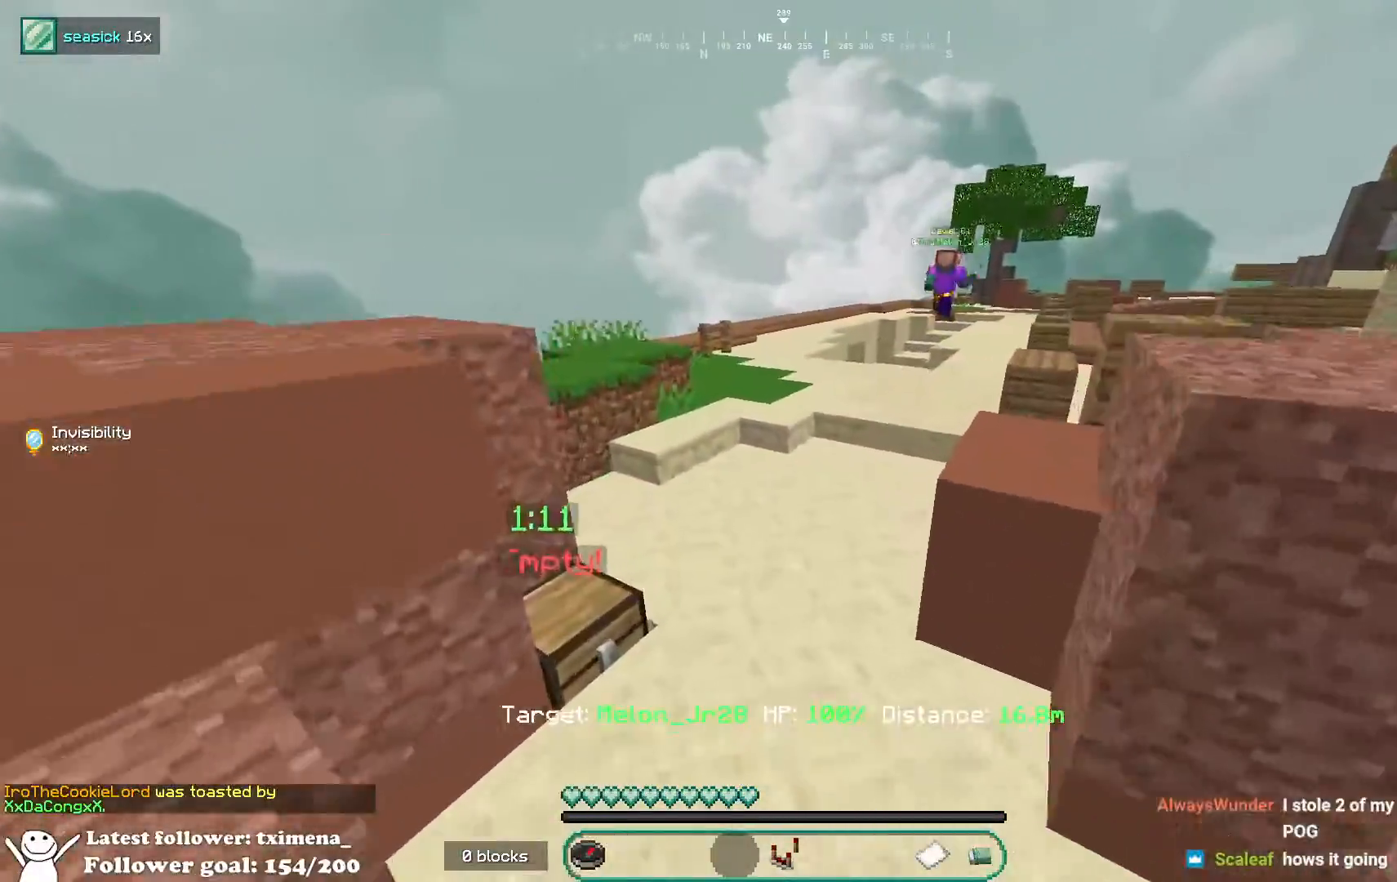
{"keys": ["w"], "mouse": [], "events": [[167, "space", "down"], [367, "space", "up"]]}
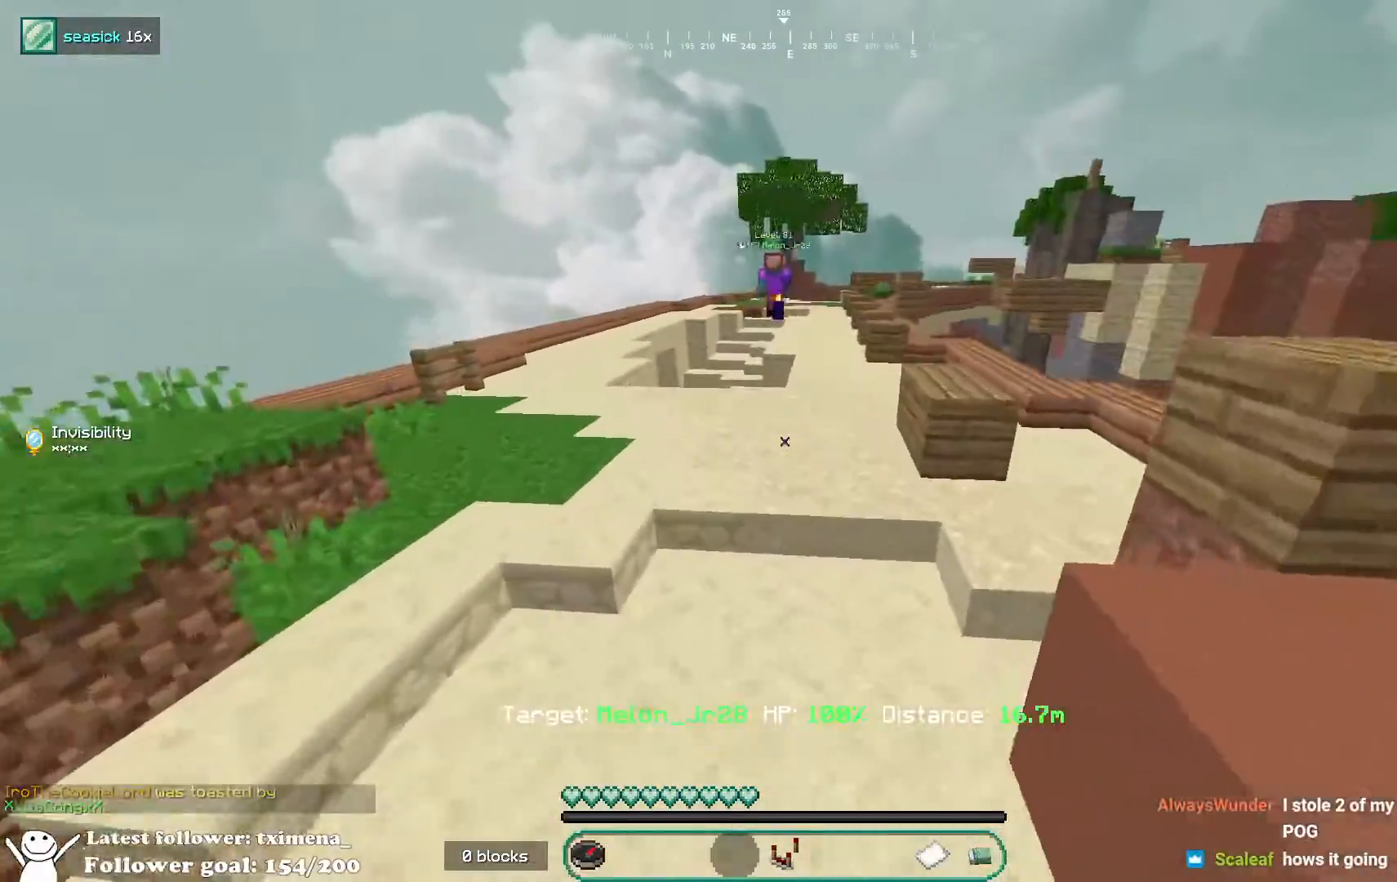
{"keys": ["space", "w"], "mouse": [], "events": [[267, "space", "down"]]}
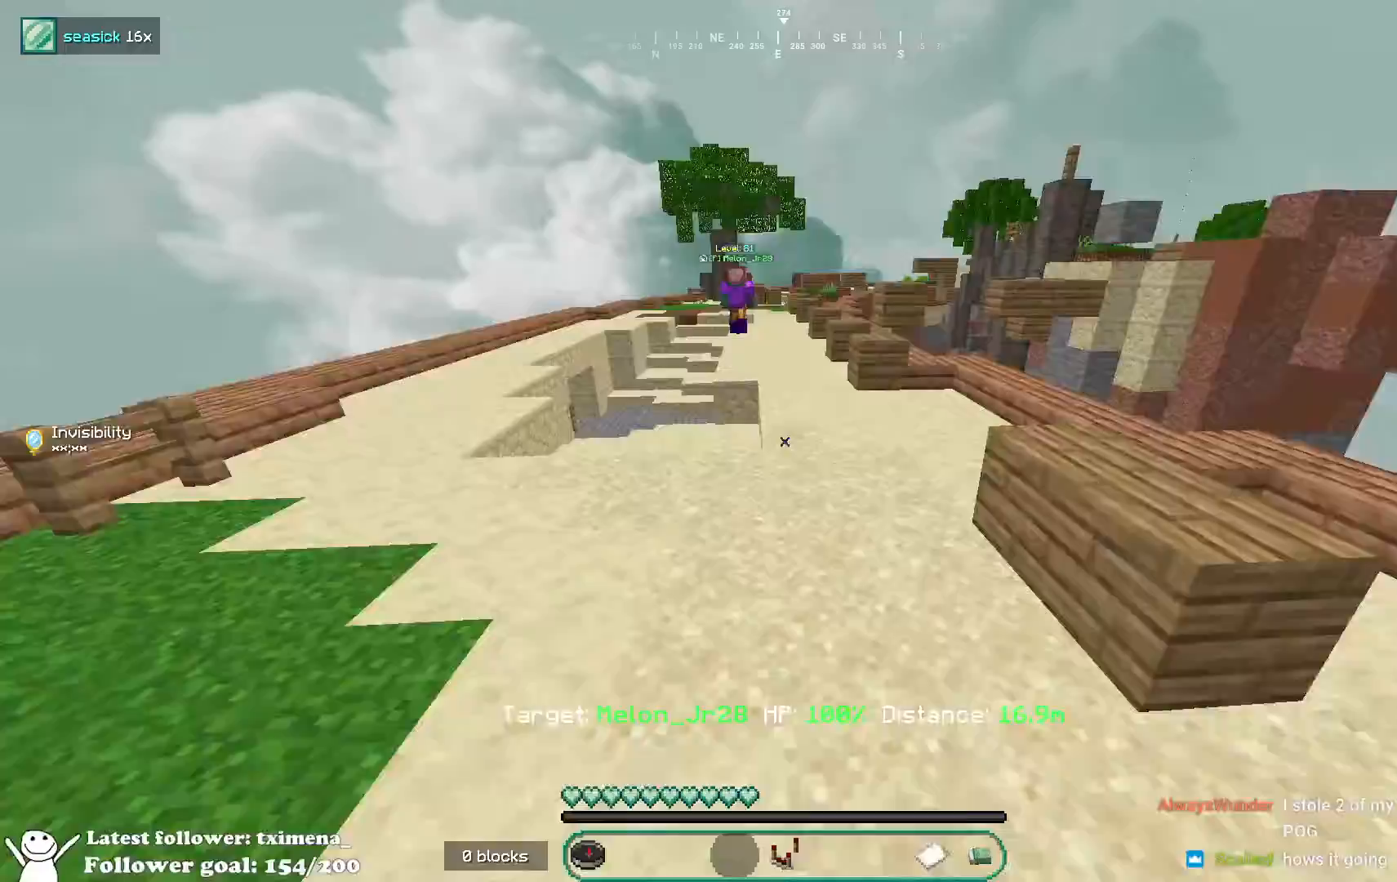
{"keys": ["space", "w"], "mouse": [], "events": []}
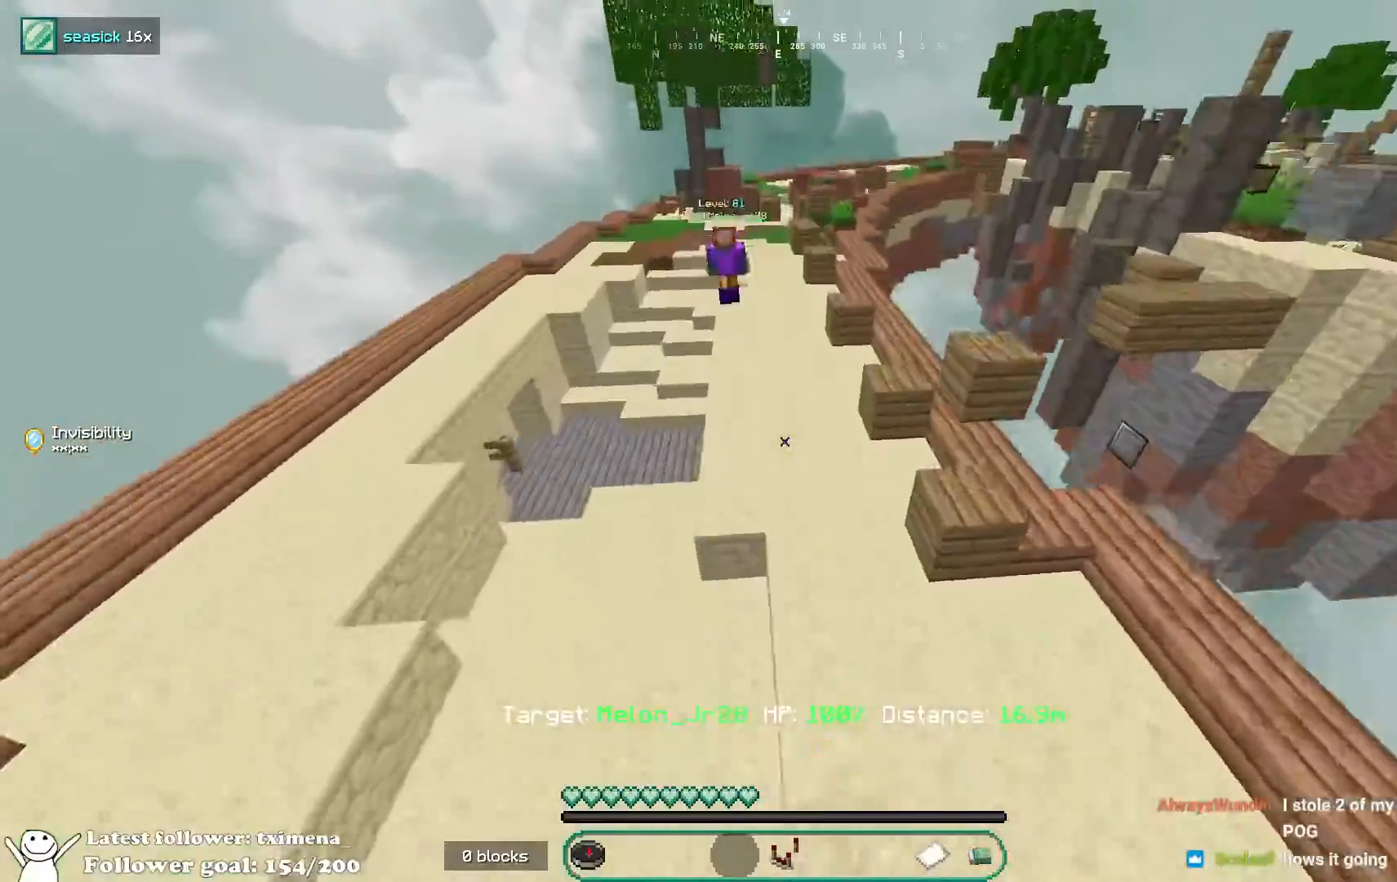
{"keys": ["a", "space", "w"], "mouse": [], "events": [[100, "space", "up"], [350, "space", "down"], [367, "mouse_left", "down"], [383, "a", "down"], [433, "mouse_left", "up"]]}
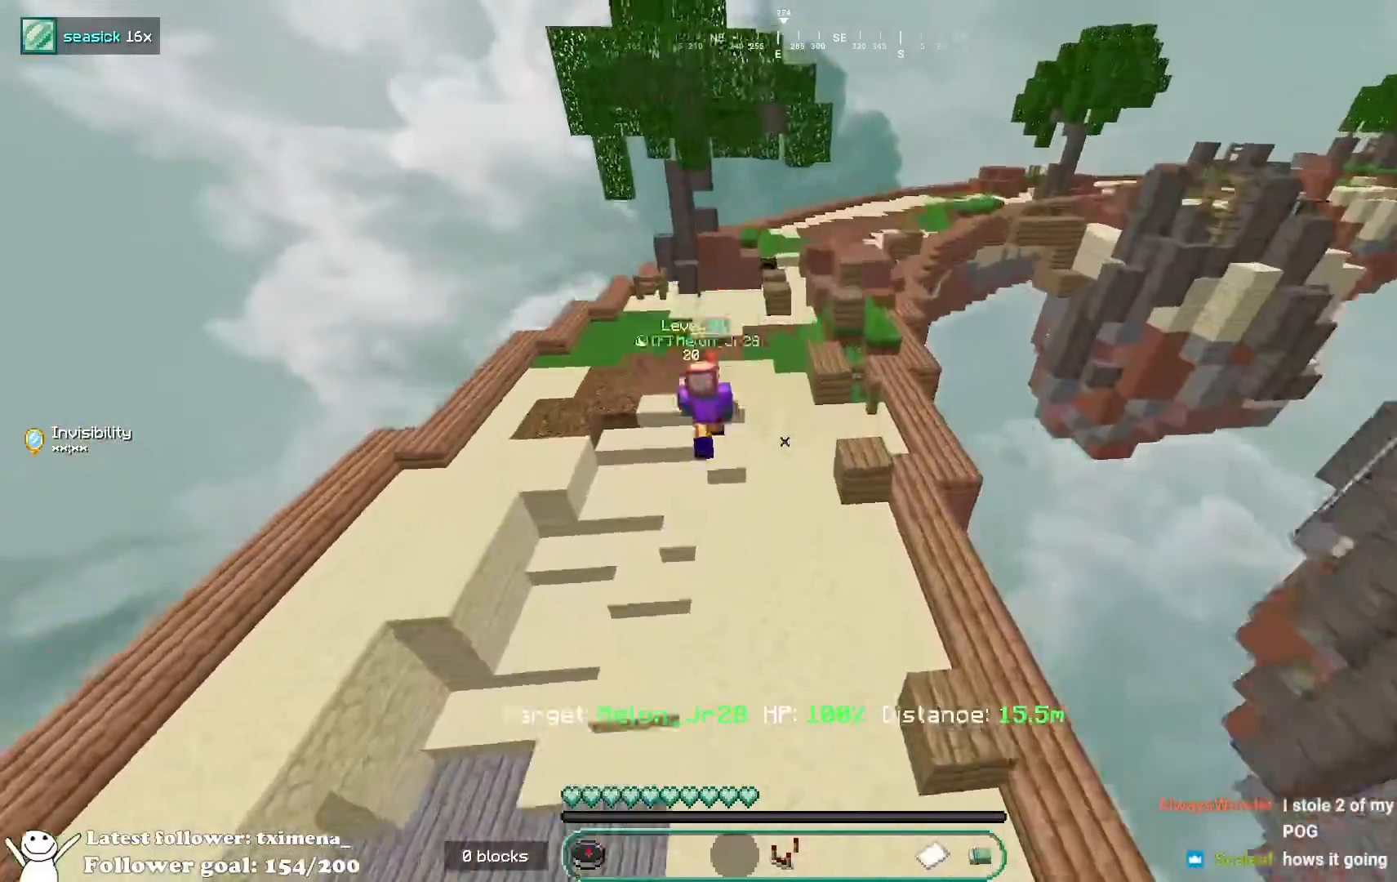
{"keys": ["w"], "mouse": [], "events": [[17, "space", "up"], [33, "mouse_left", "down"], [83, "a", "up"], [183, "space", "down"], [283, "mouse_left", "up"], [333, "space", "up"]]}
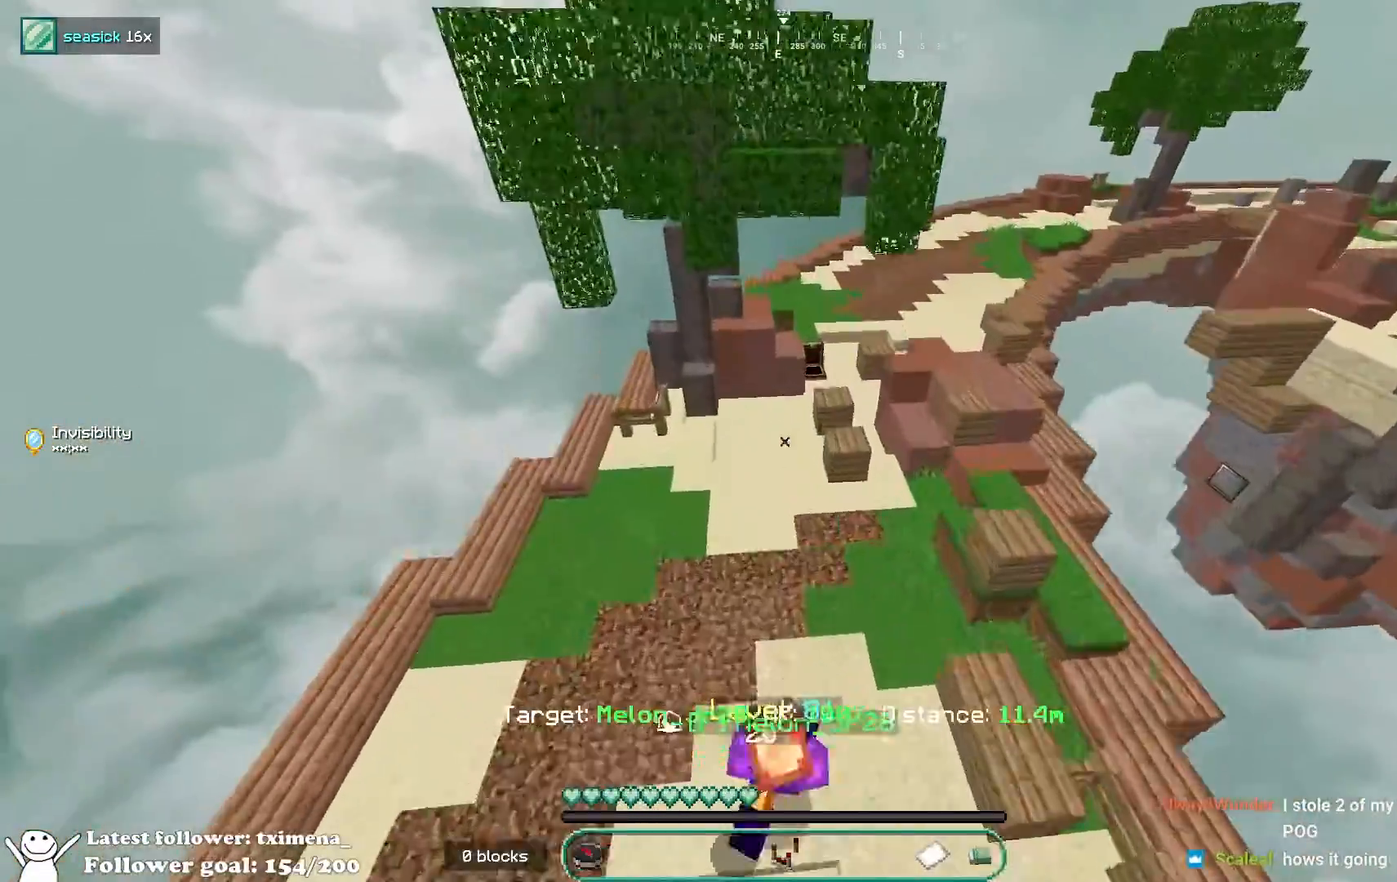
{"keys": ["d"], "mouse": [], "events": [[100, "w", "up"], [117, "a", "down"], [383, "d", "down"], [417, "a", "up"]]}
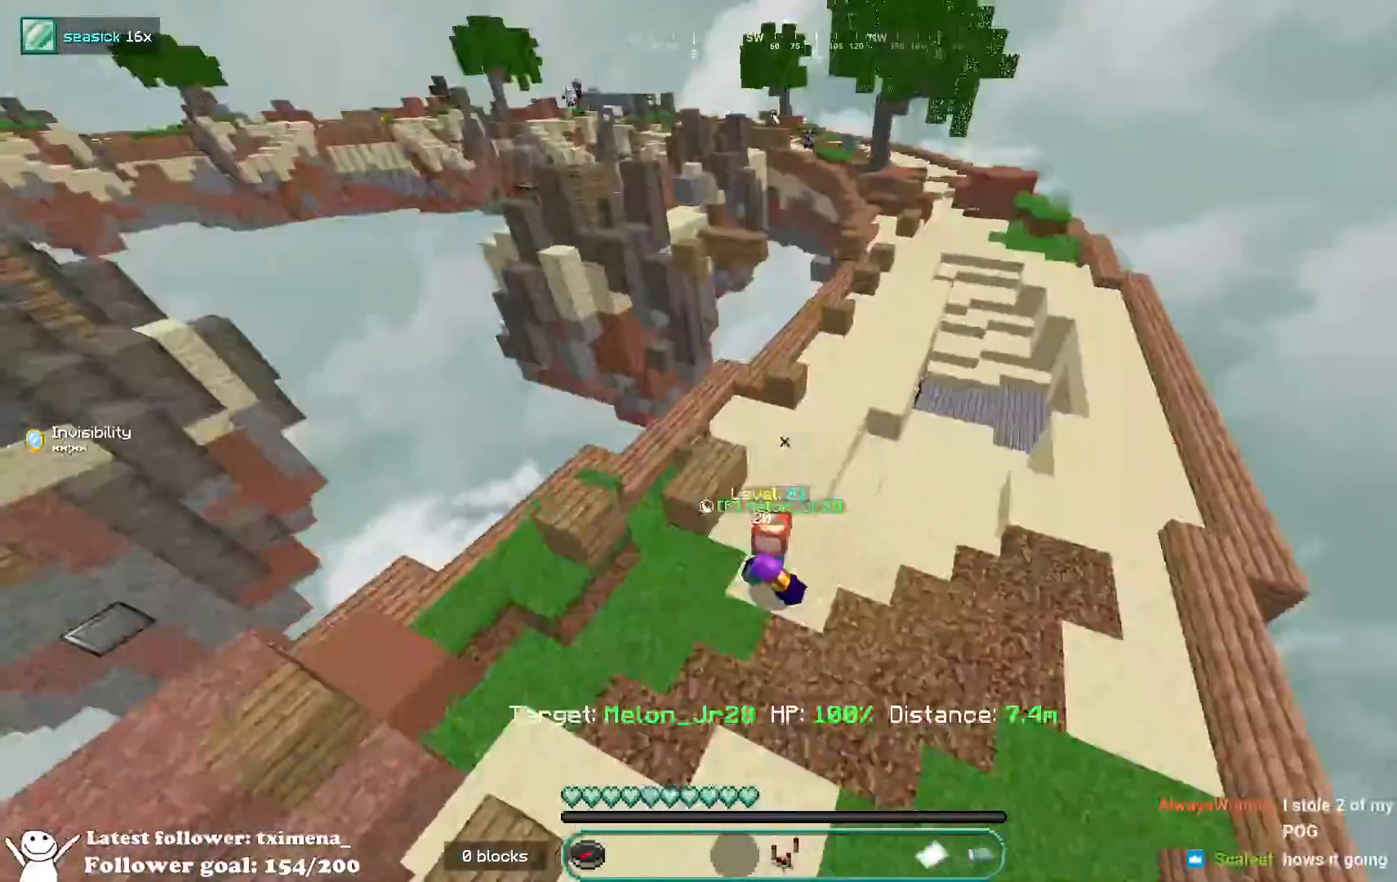
{"keys": ["w"], "mouse": [], "events": [[50, "d", "up"], [83, "w", "down"], [100, "space", "down"], [183, "space", "up"], [267, "space", "down"], [400, "space", "up"]]}
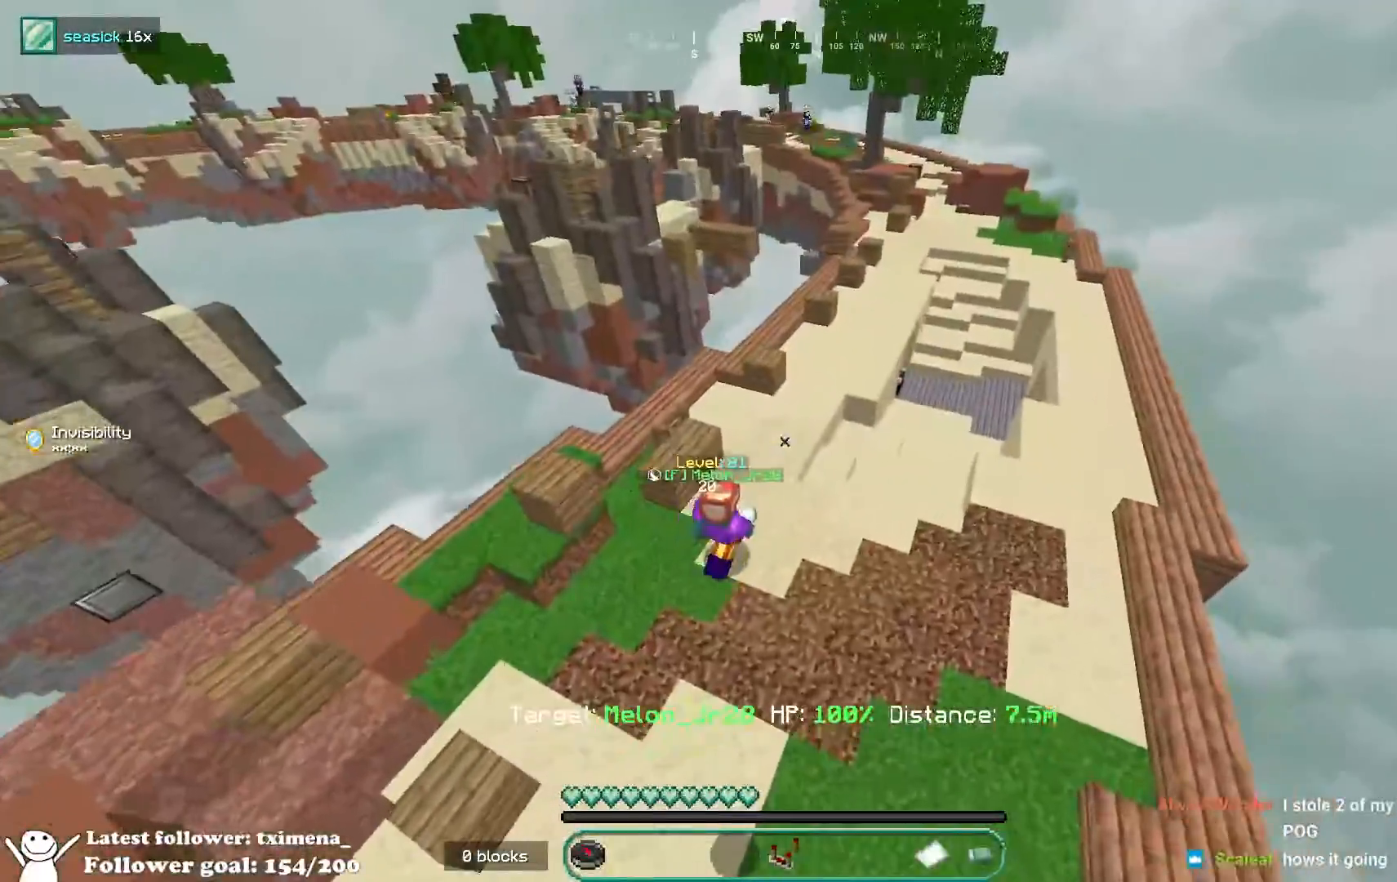
{"keys": ["a", "space", "w"], "mouse": [], "events": [[250, "a", "down"], [450, "space", "down"]]}
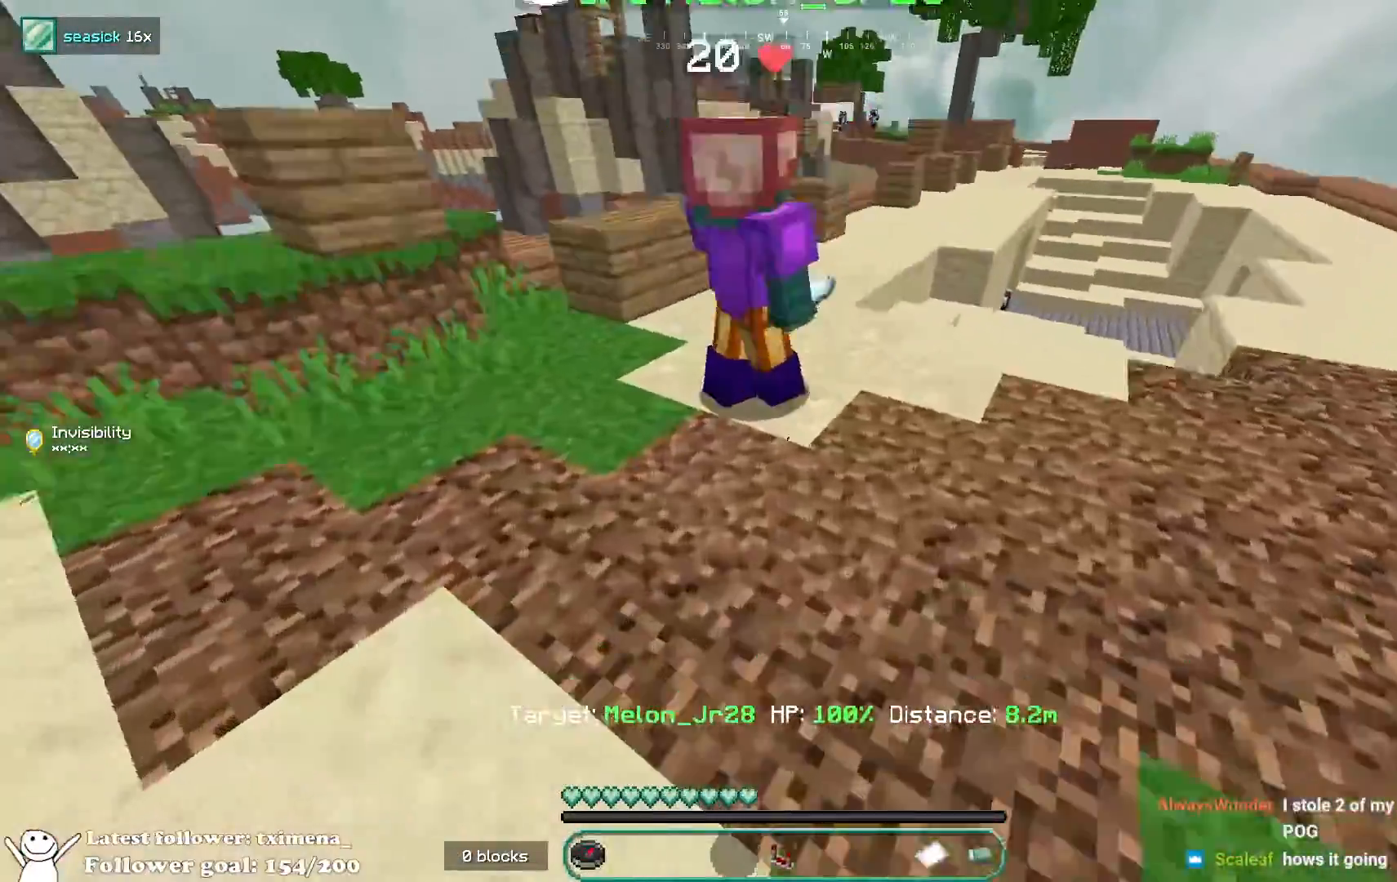
{"keys": ["w"], "mouse": [], "events": [[133, "space", "up"], [417, "a", "up"]]}
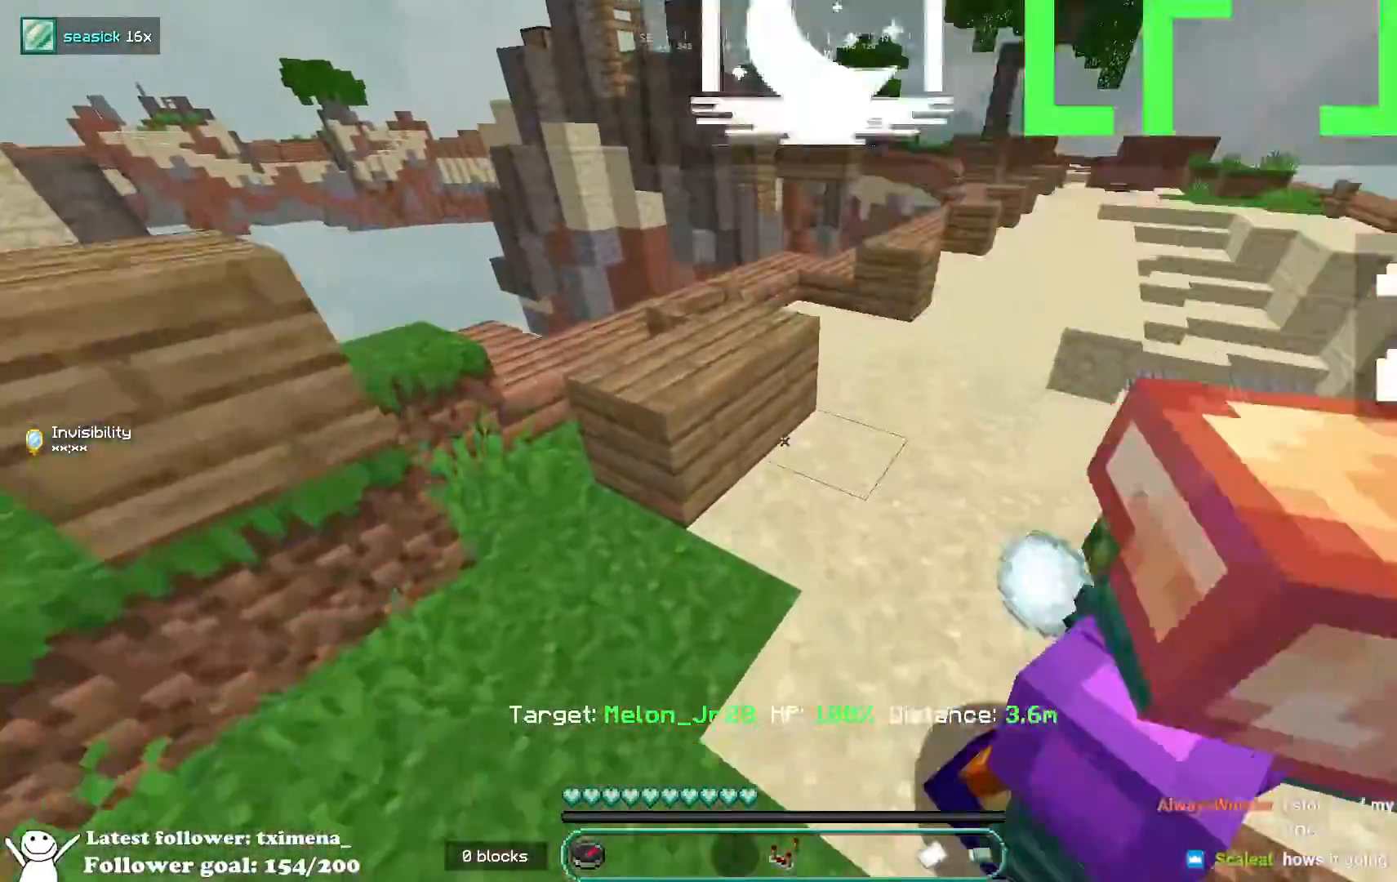
{"keys": ["d", "w"], "mouse": [], "events": [[50, "space", "down"], [217, "space", "up"], [483, "d", "down"]]}
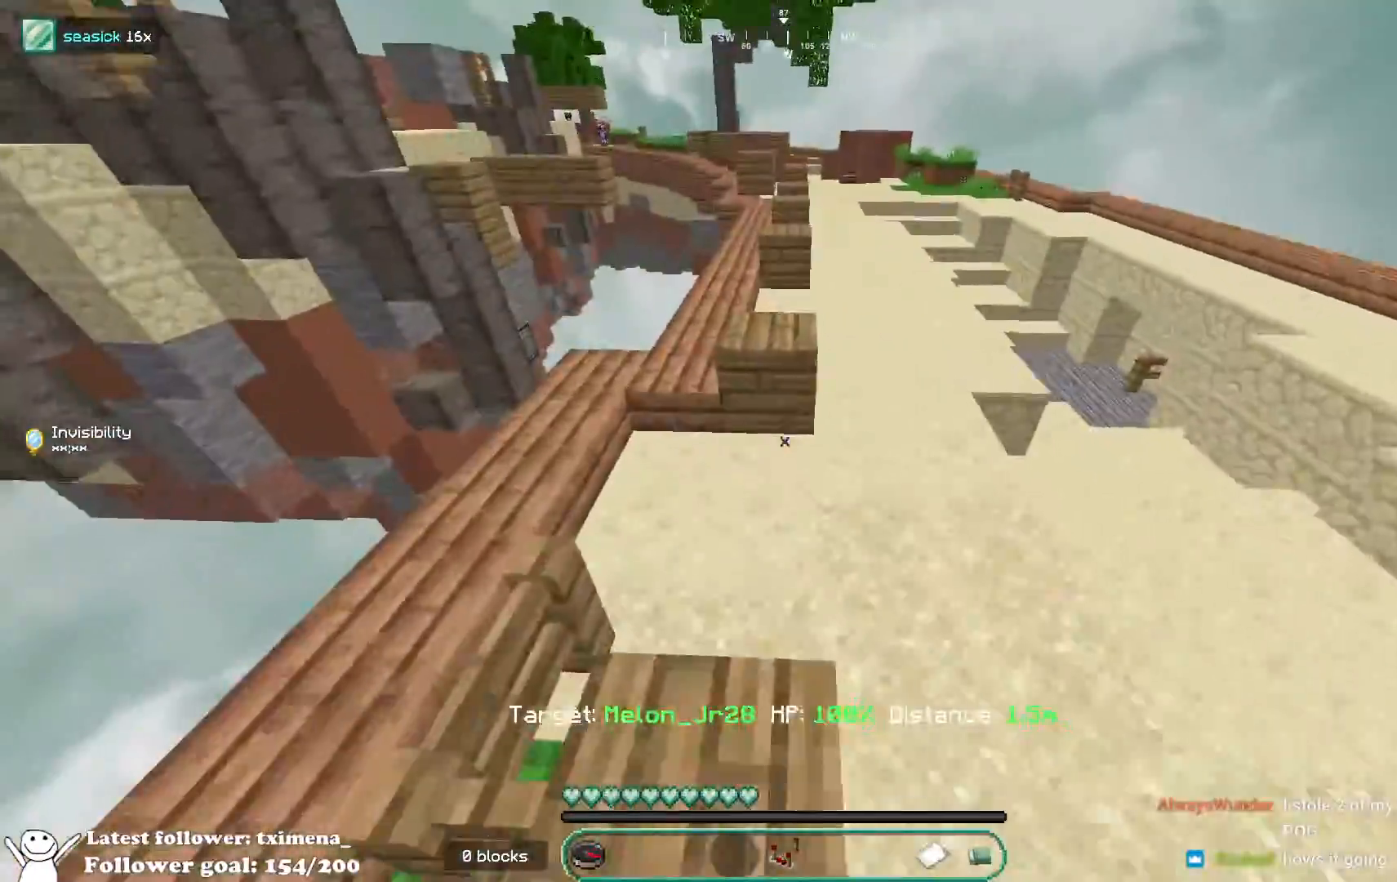
{"keys": ["a"], "mouse": [], "events": [[100, "d", "up"], [117, "space", "down"], [283, "space", "up"], [300, "a", "down"], [433, "w", "up"]]}
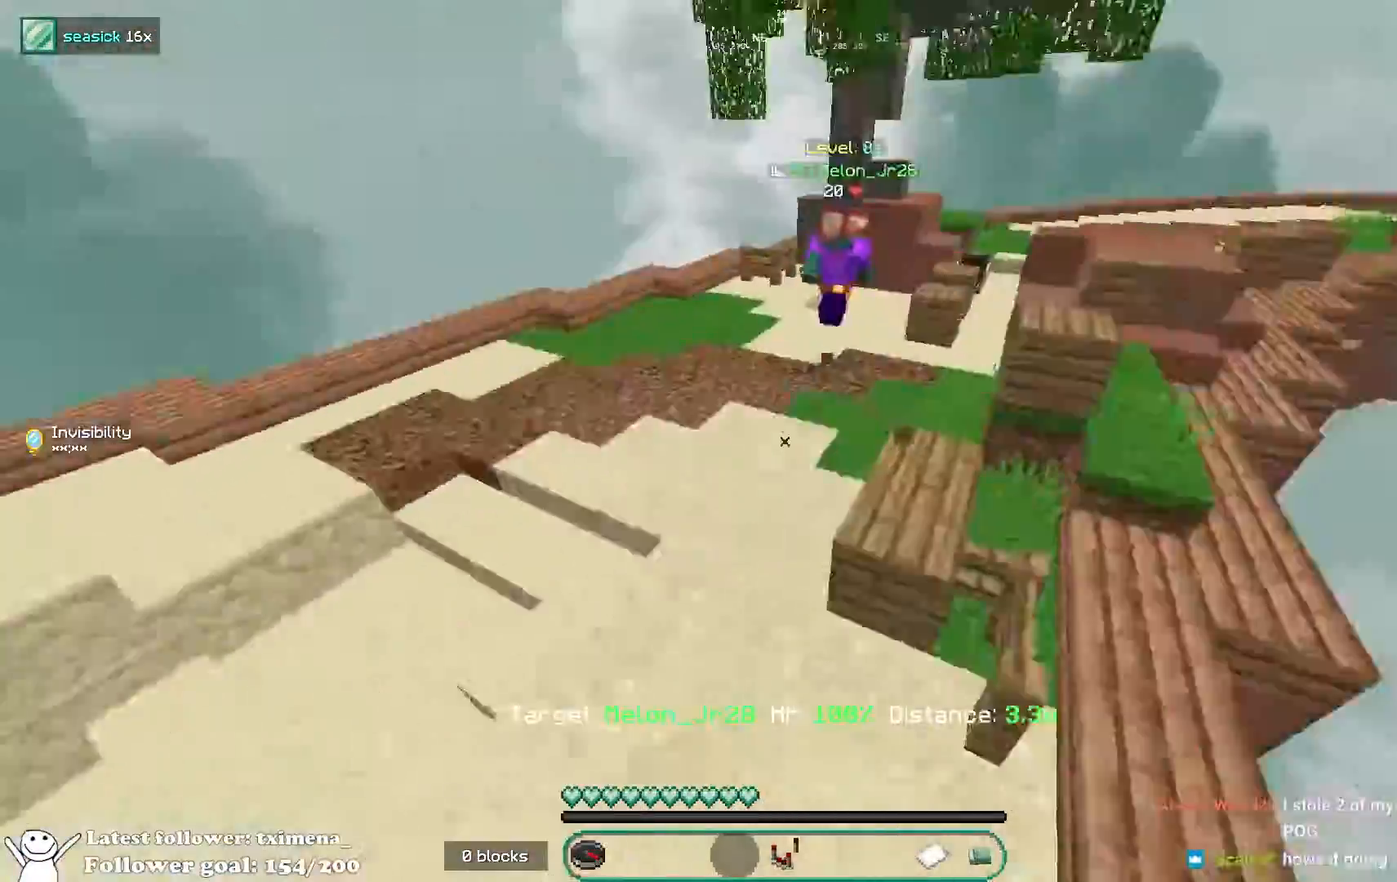
{"keys": ["a", "space", "w"], "mouse": [], "events": [[83, "w", "down"], [150, "a", "up"], [383, "space", "down"], [417, "a", "down"]]}
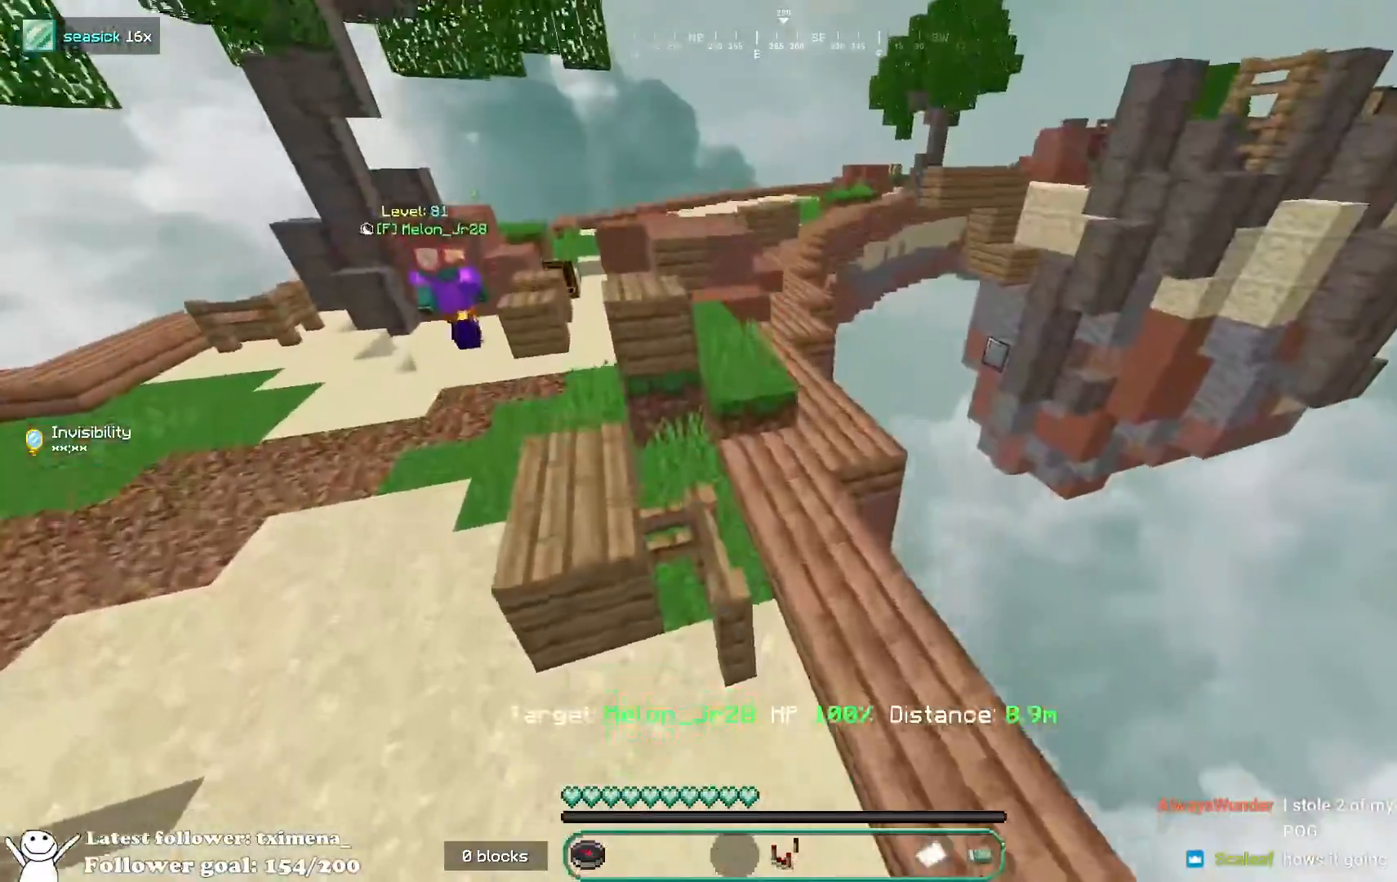
{"keys": ["a", "w"], "mouse": [], "events": [[167, "space", "up"]]}